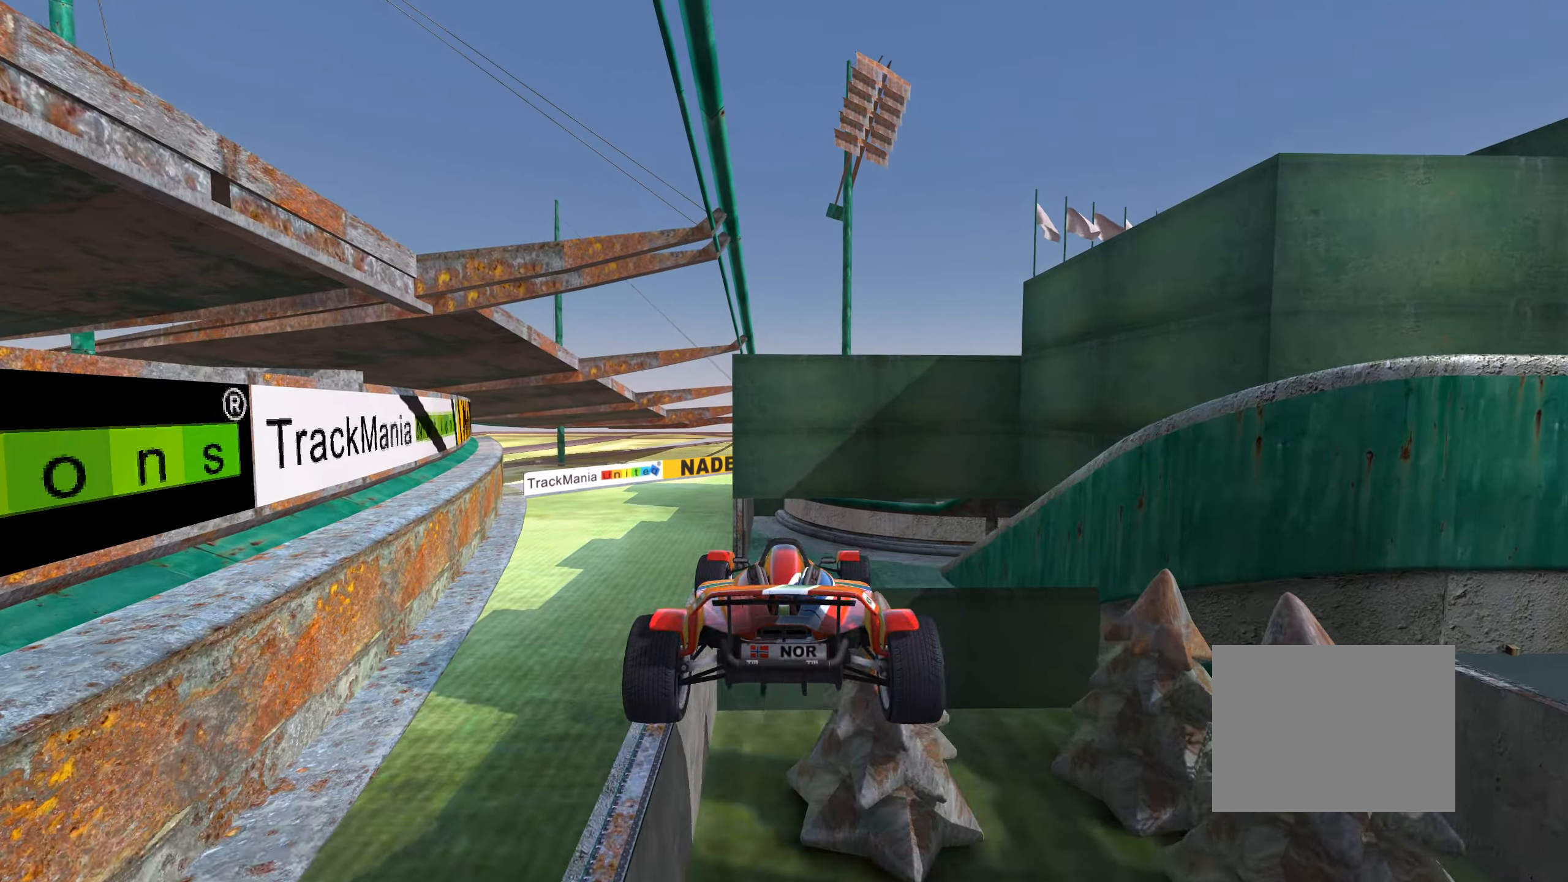
Gameplay with keyboard; each line is a JSON object with the keys held at the frame after it. "events" lists presses ("down") and releases ("up") of "down", "left", "right" and "up" between this image and that frame as [ms after this image, input, new state], when the widget could be followed in between. No other keys are recorded. Mouse input is not recorded.
{"keys": ["up"], "events": [[117, "right", "up"], [334, "up", "up"], [417, "up", "down"]]}
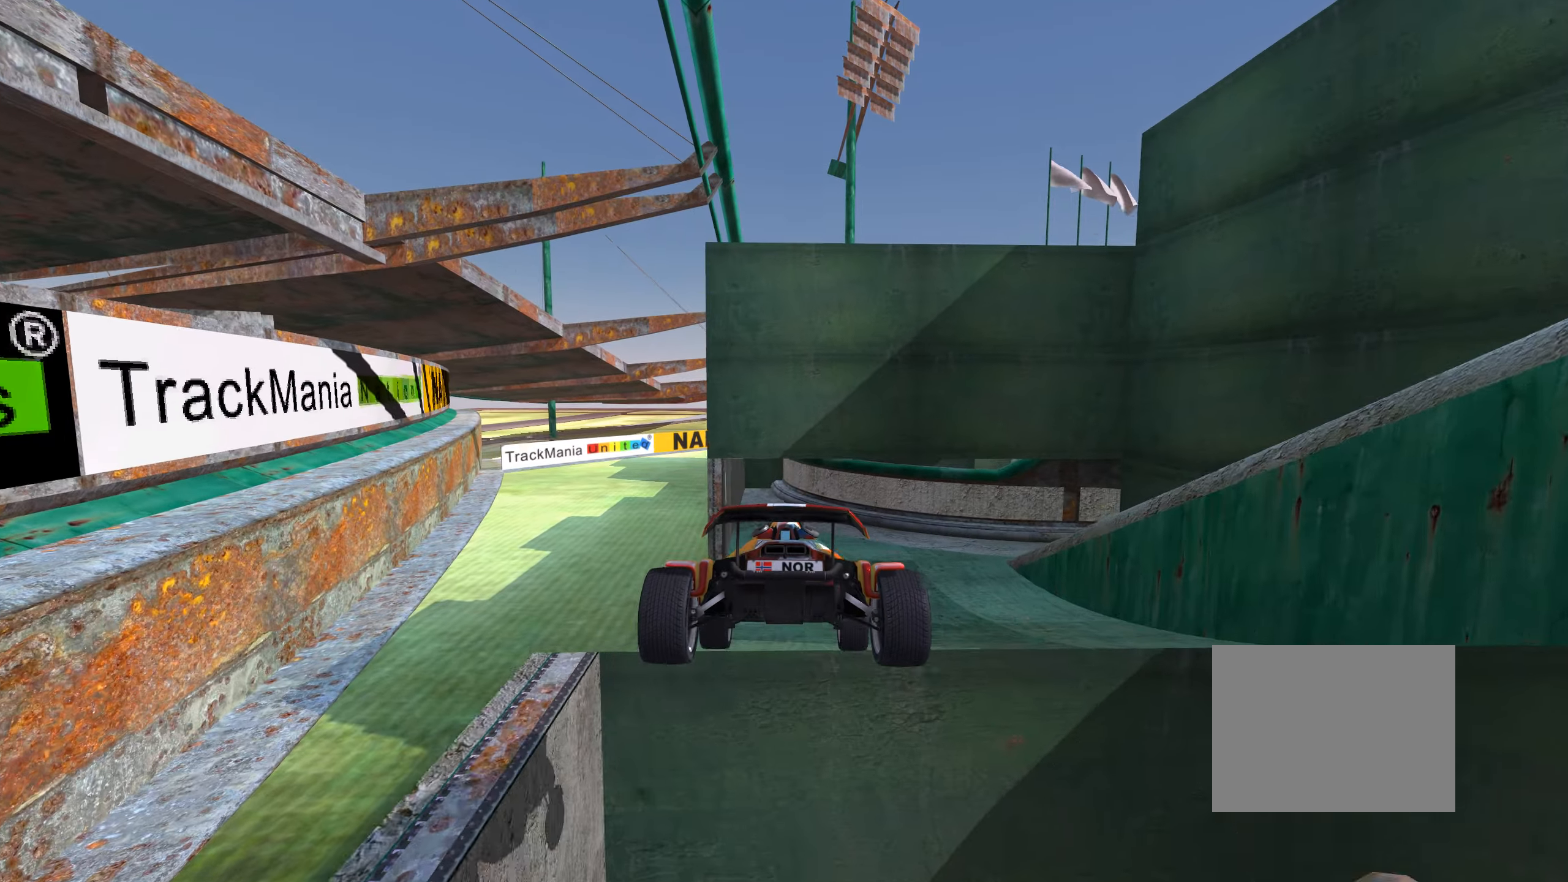
{"keys": ["down", "right"], "events": [[100, "up", "up"], [134, "right", "down"], [284, "down", "down"]]}
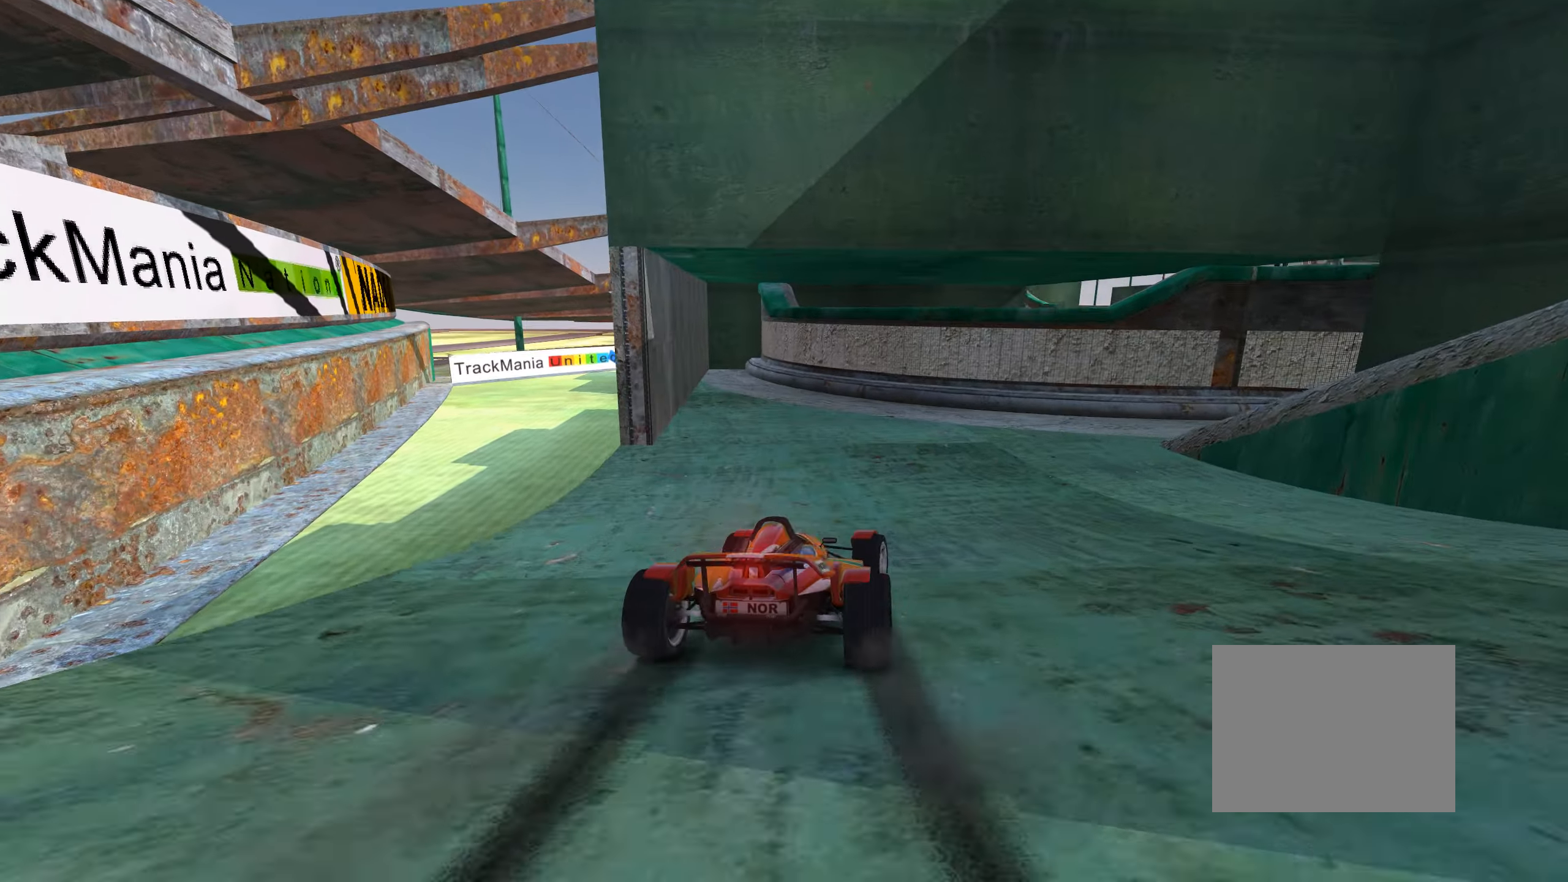
{"keys": ["down", "right"], "events": []}
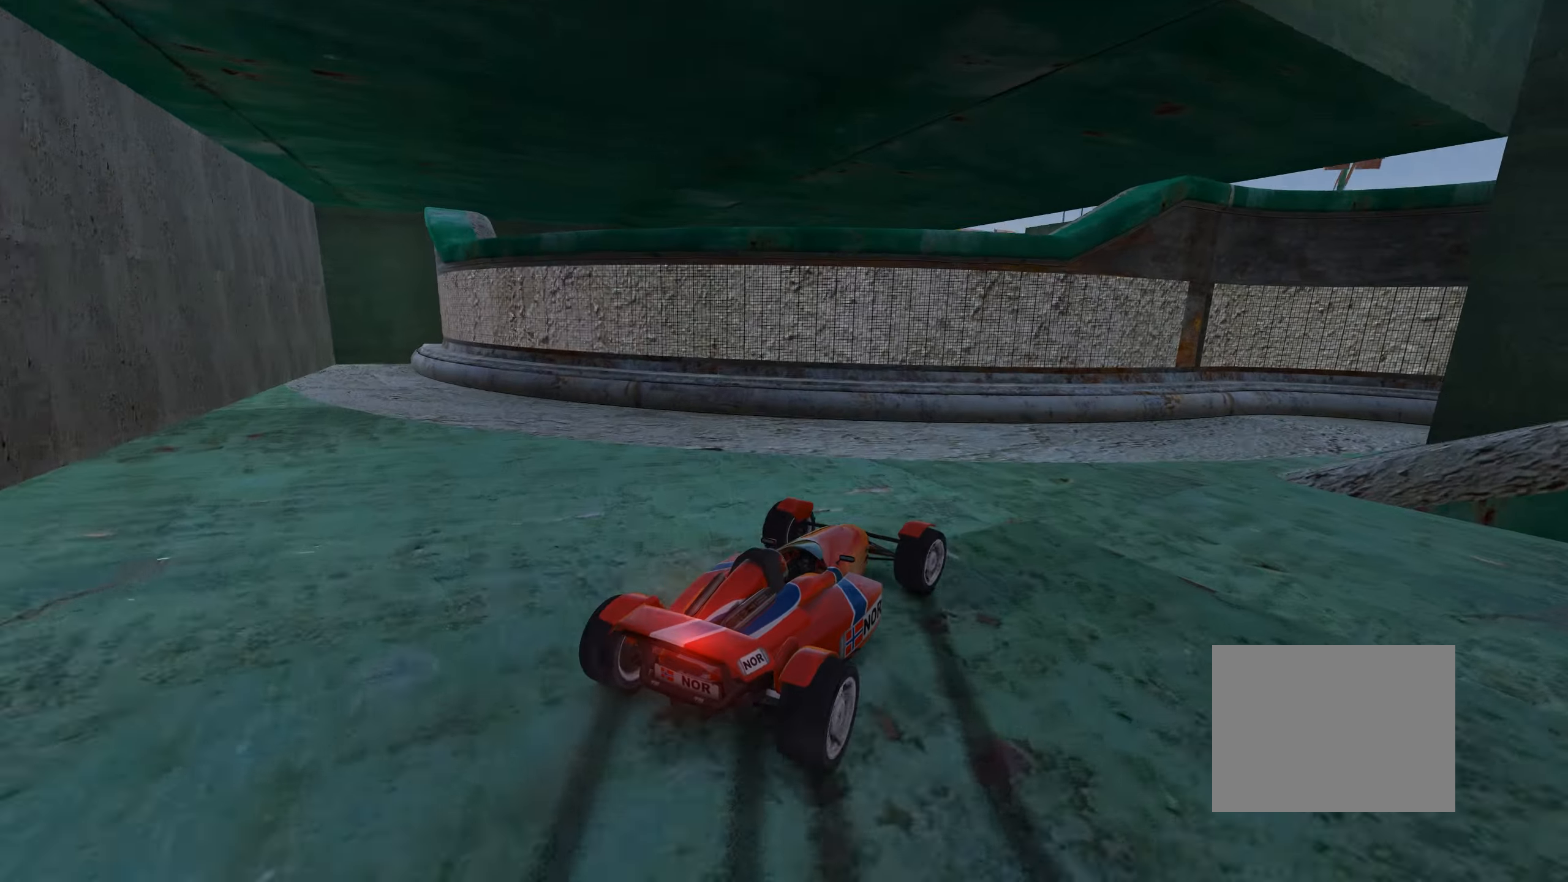
{"keys": ["right"], "events": [[500, "down", "up"]]}
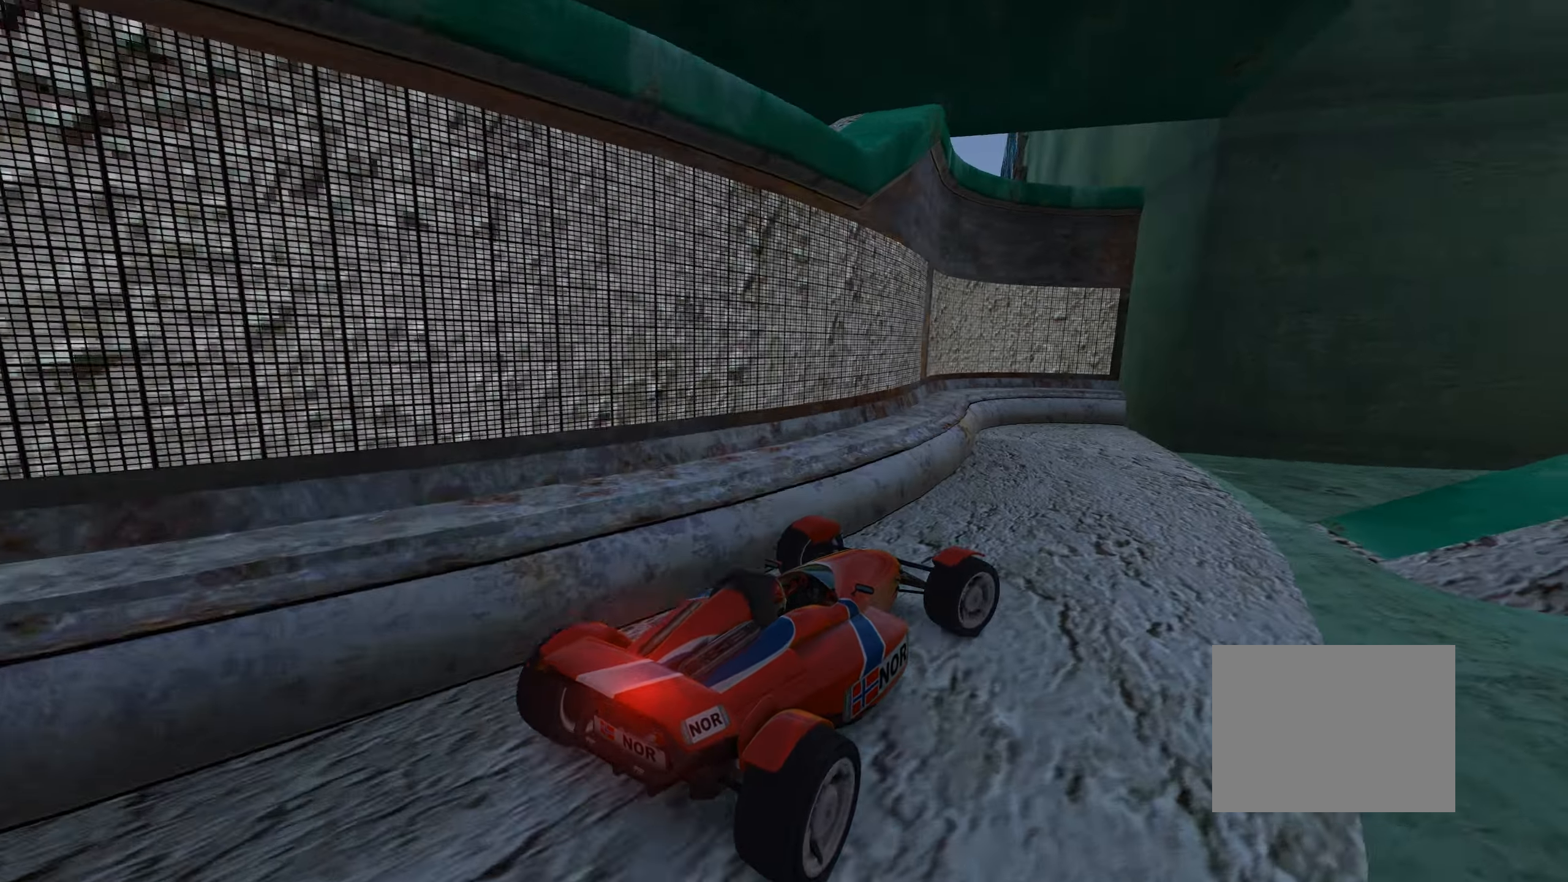
{"keys": ["right"], "events": []}
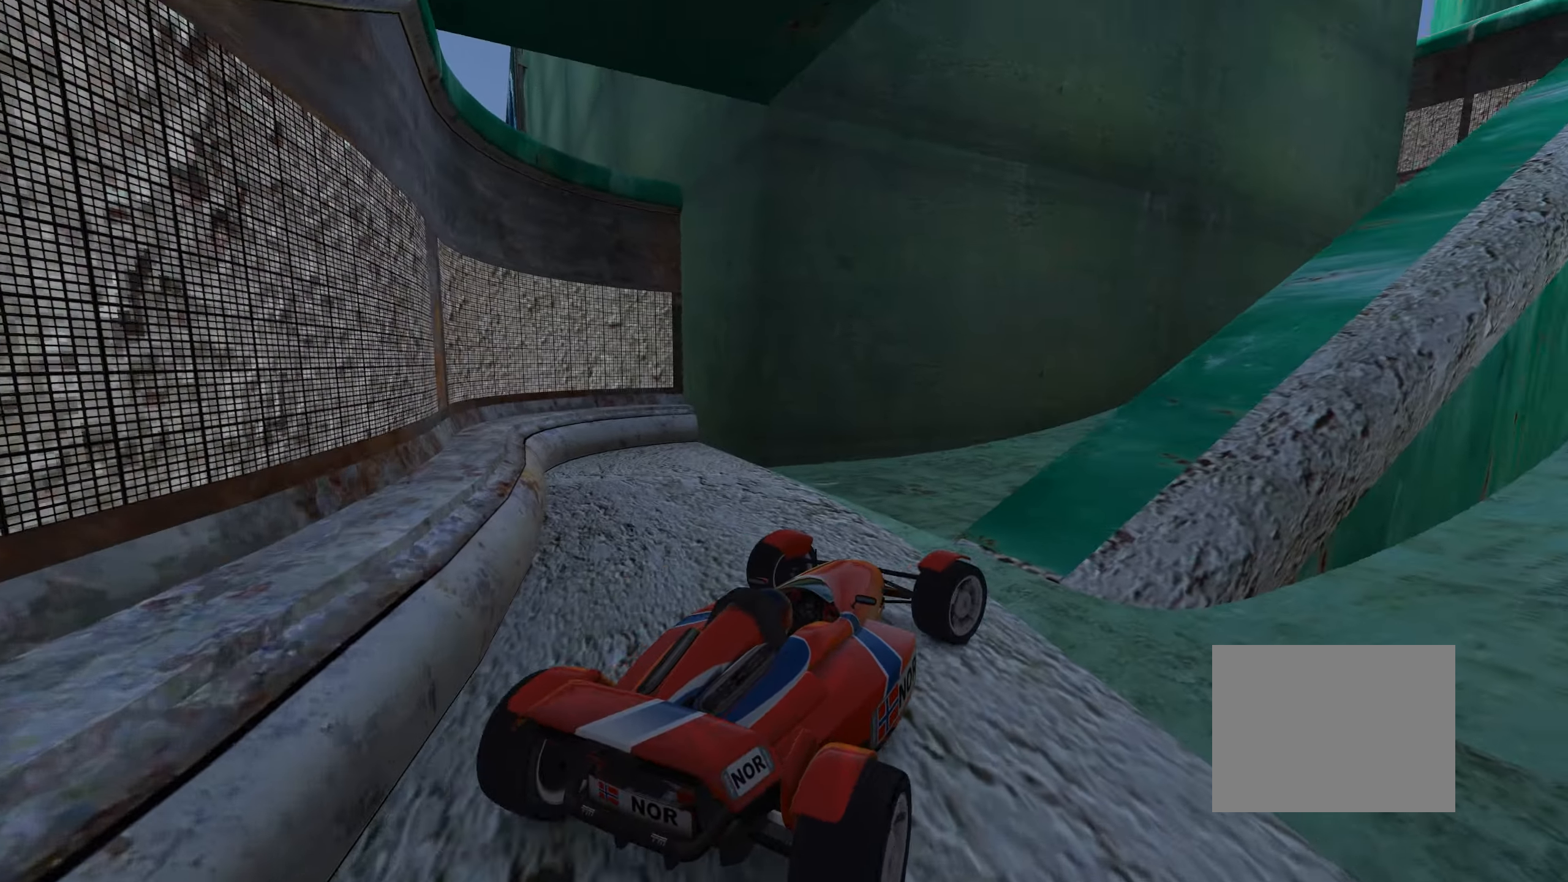
{"keys": ["right"], "events": []}
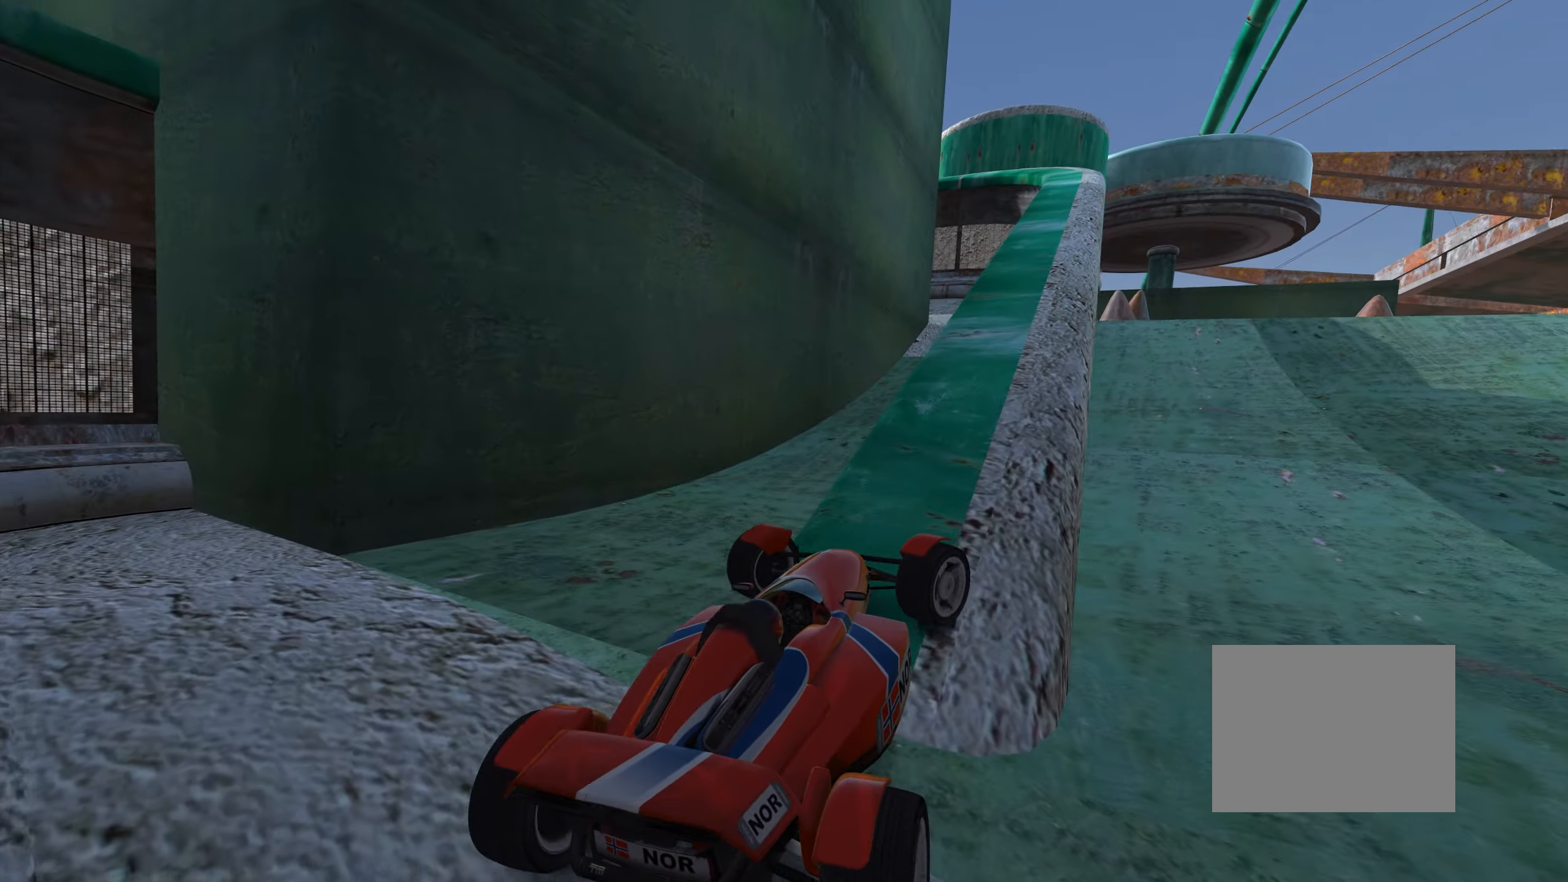
{"keys": ["left", "up"], "events": [[84, "up", "down"], [284, "right", "up"], [300, "left", "down"]]}
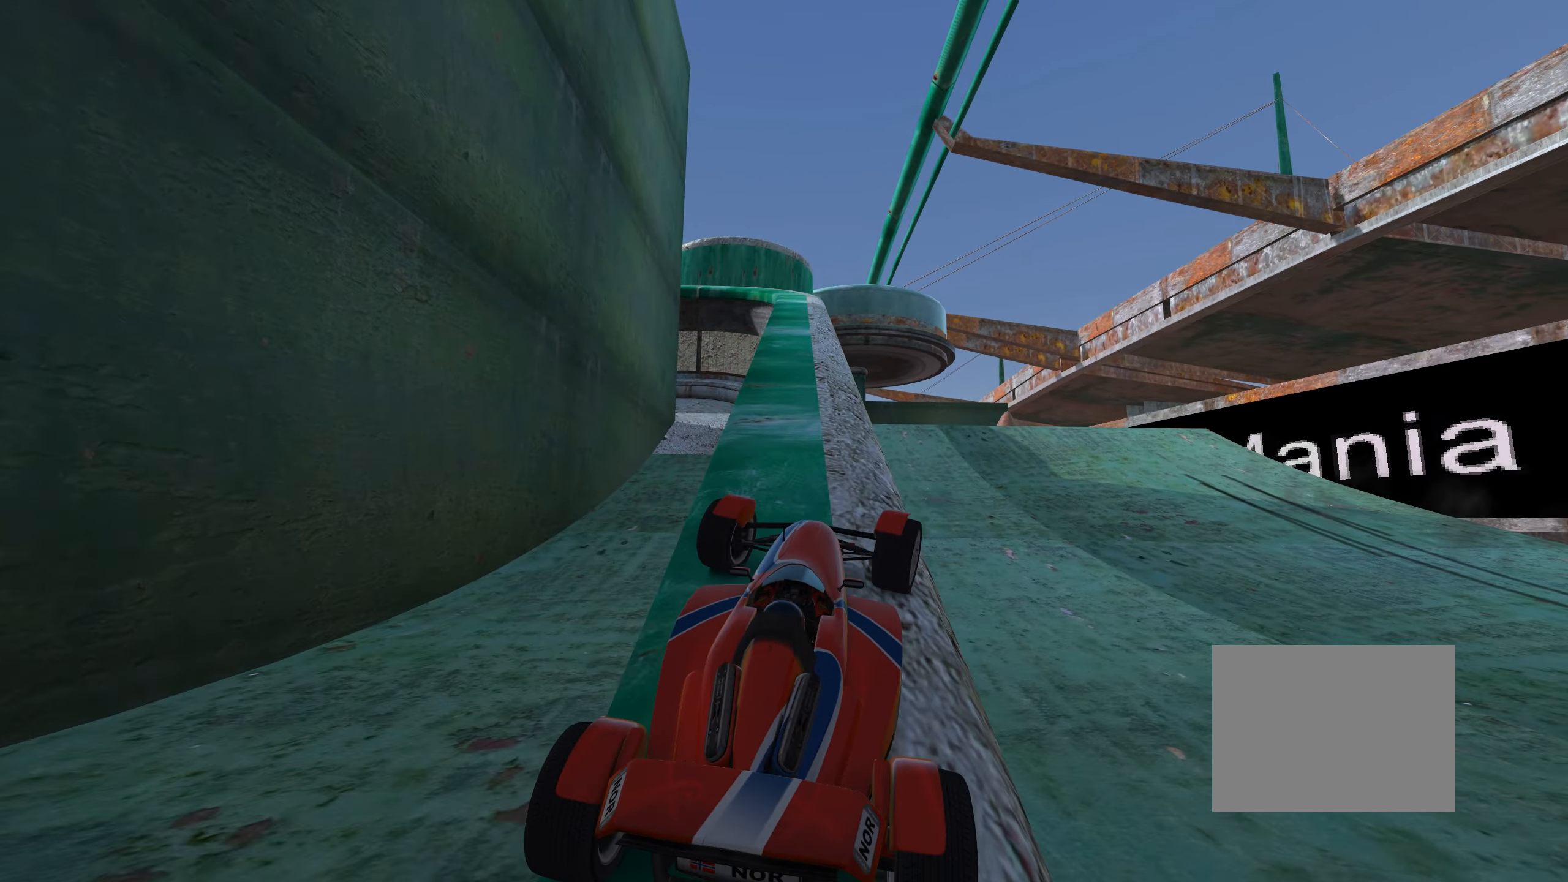
{"keys": ["up"], "events": [[84, "left", "up"]]}
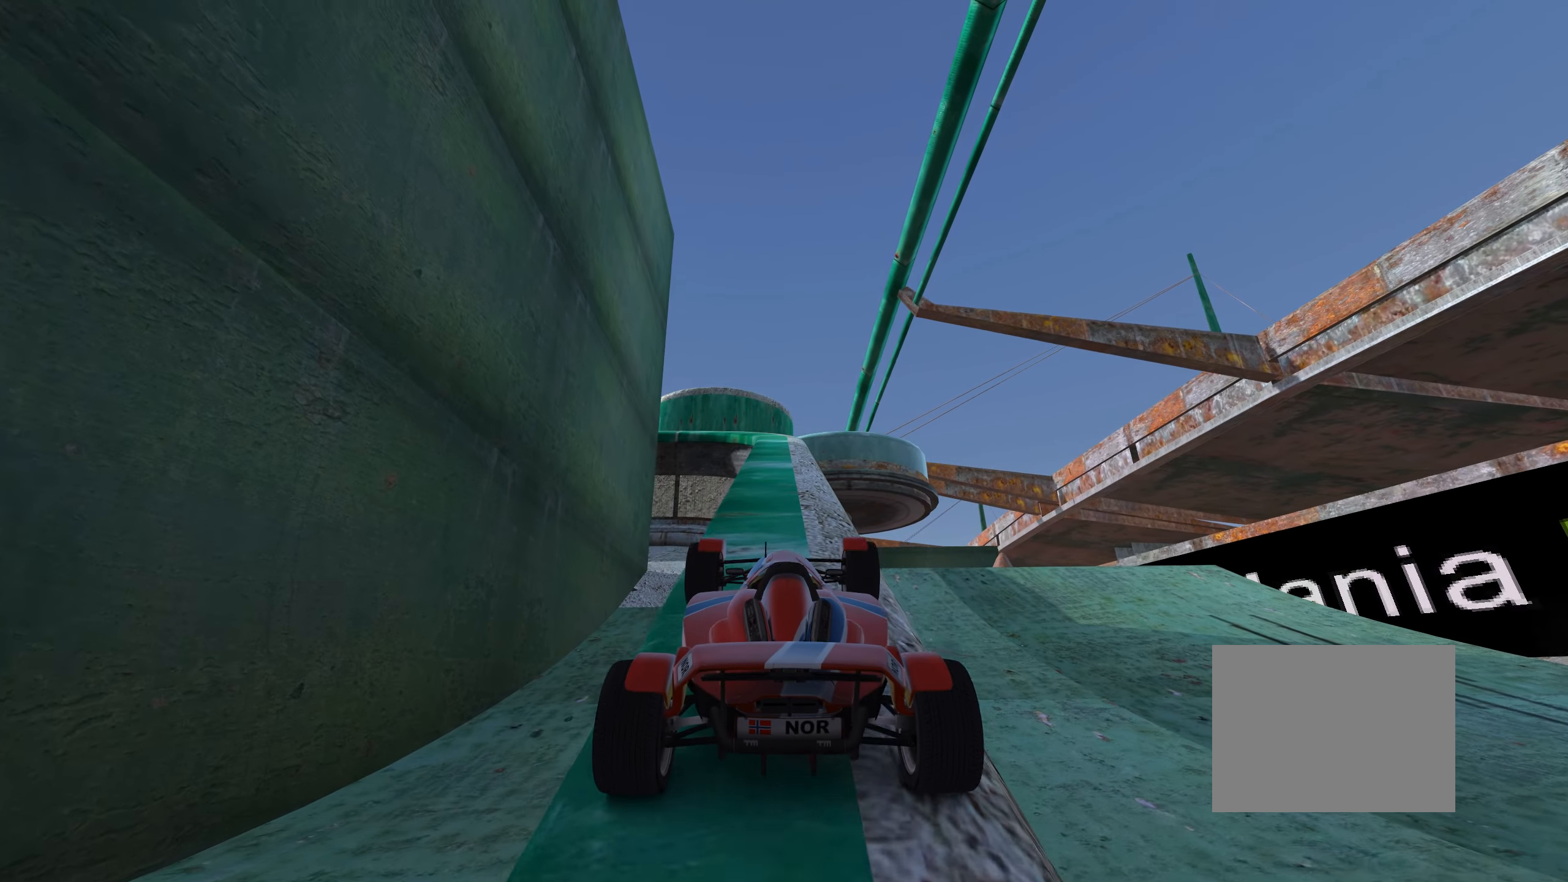
{"keys": ["up"], "events": []}
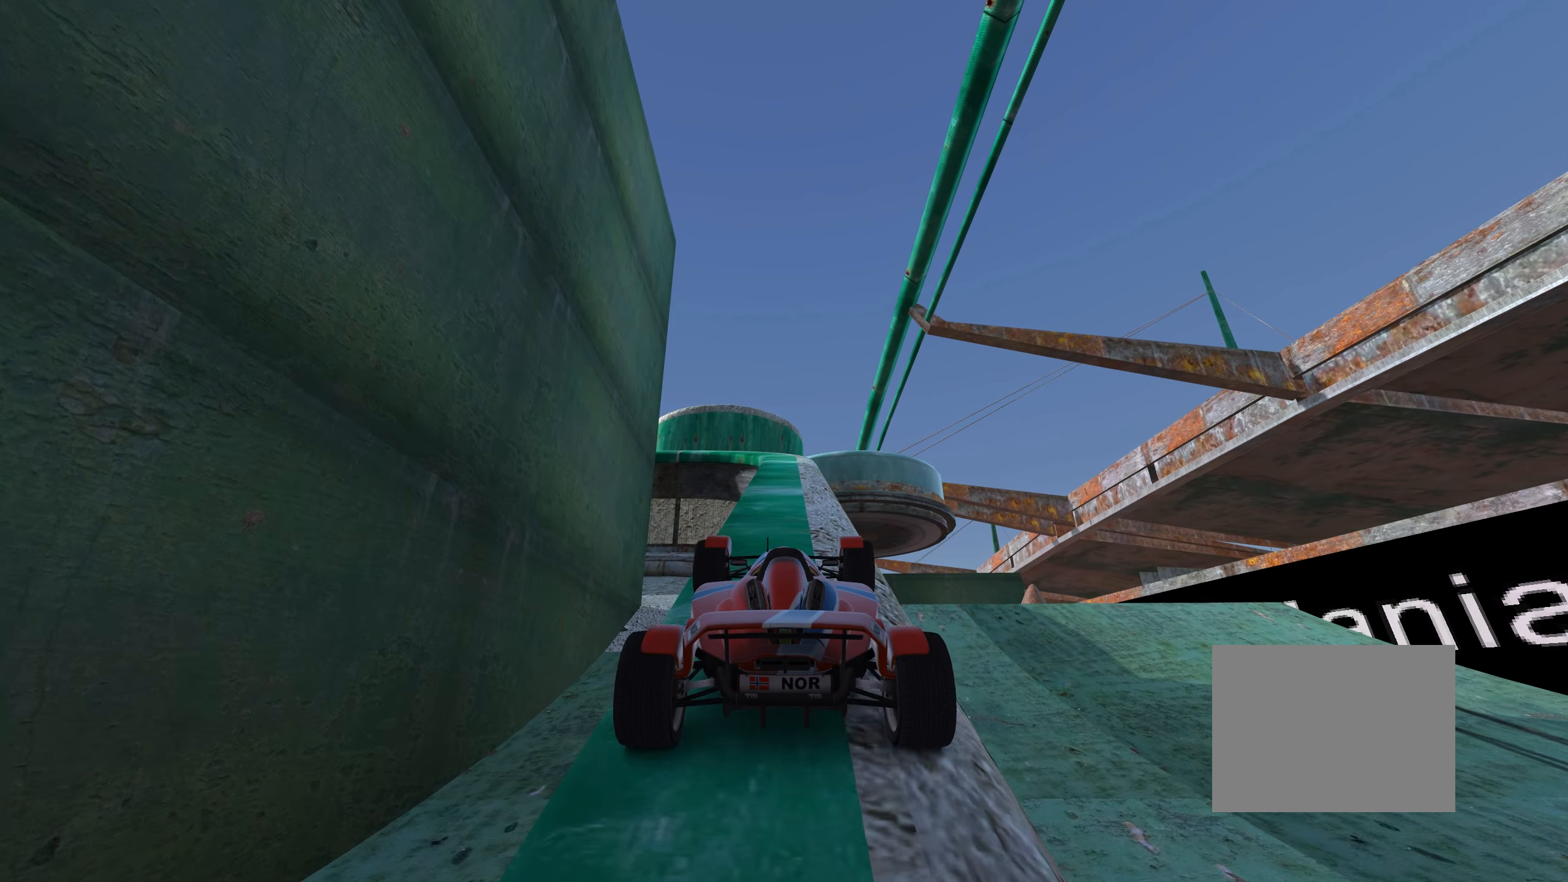
{"keys": ["up"], "events": []}
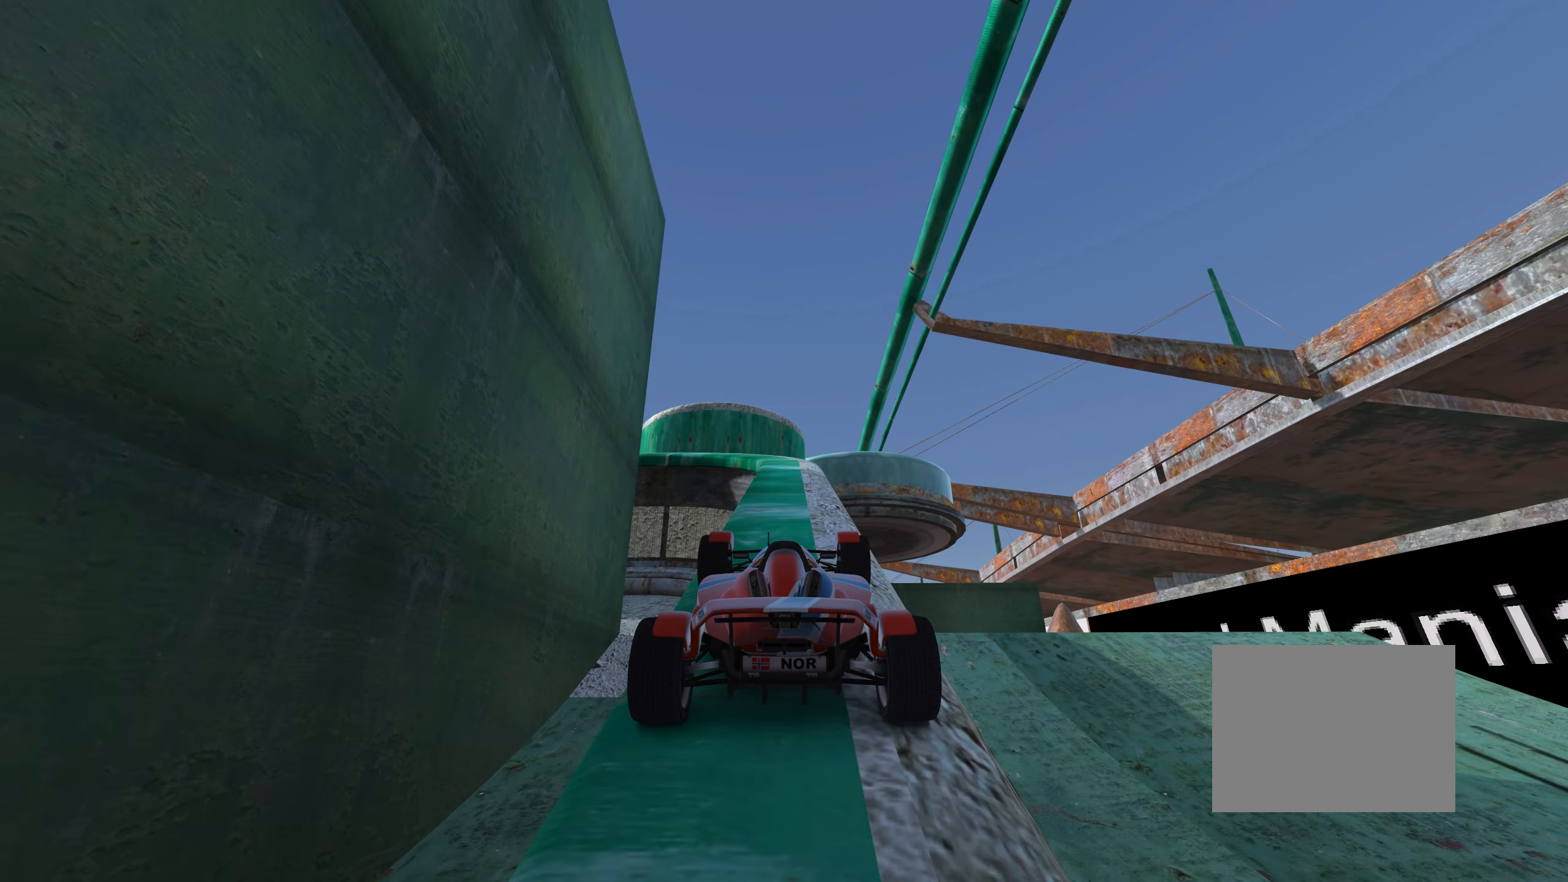
{"keys": ["up"], "events": [[433, "right", "down"], [500, "right", "up"]]}
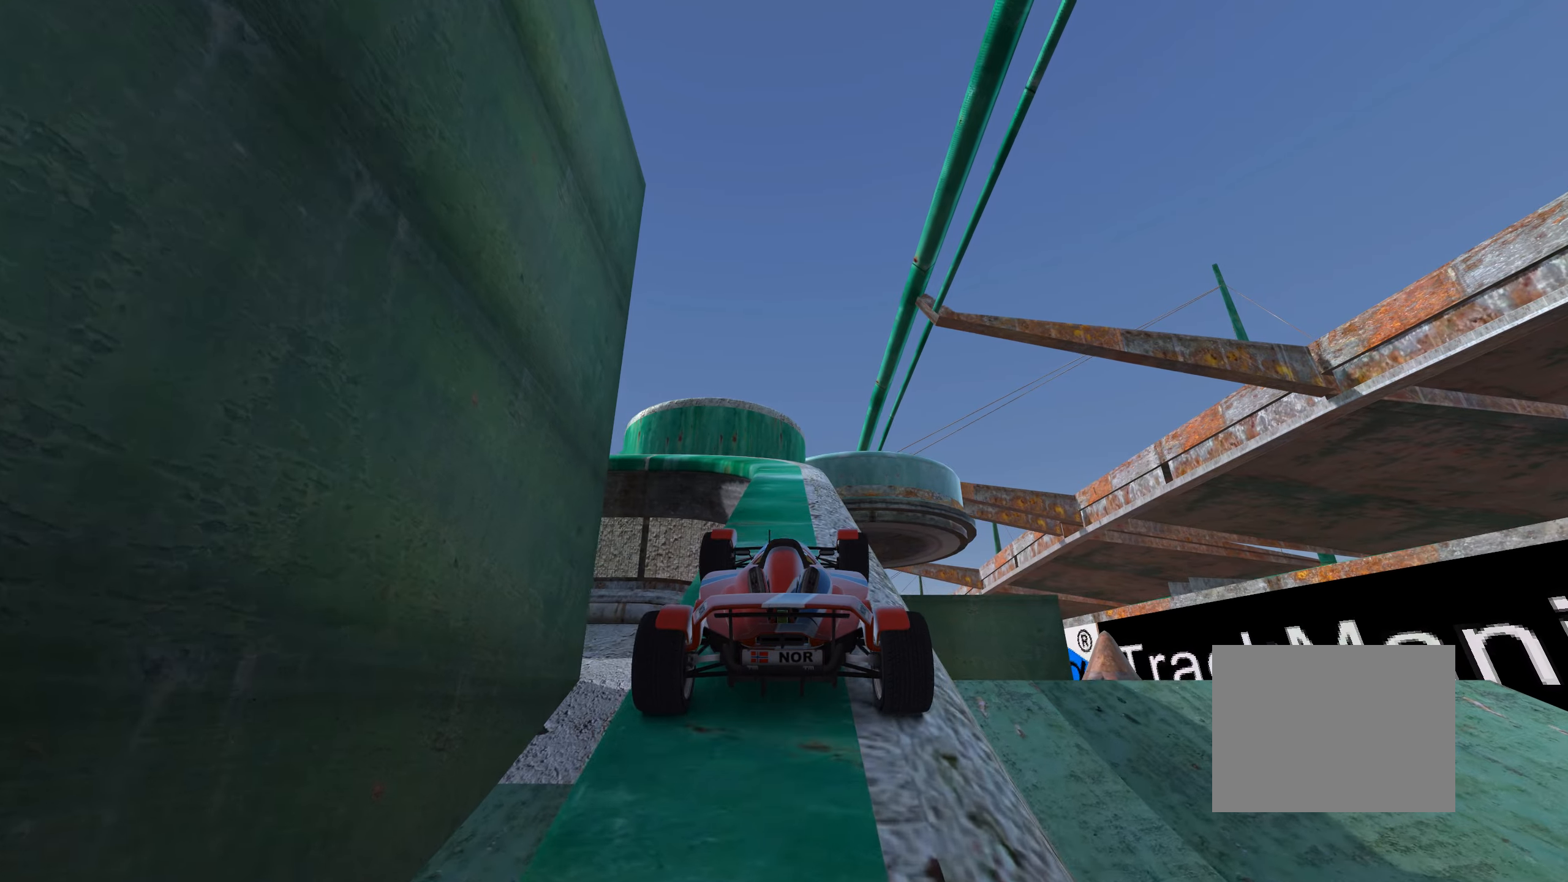
{"keys": ["up"], "events": [[316, "left", "down"], [366, "left", "up"]]}
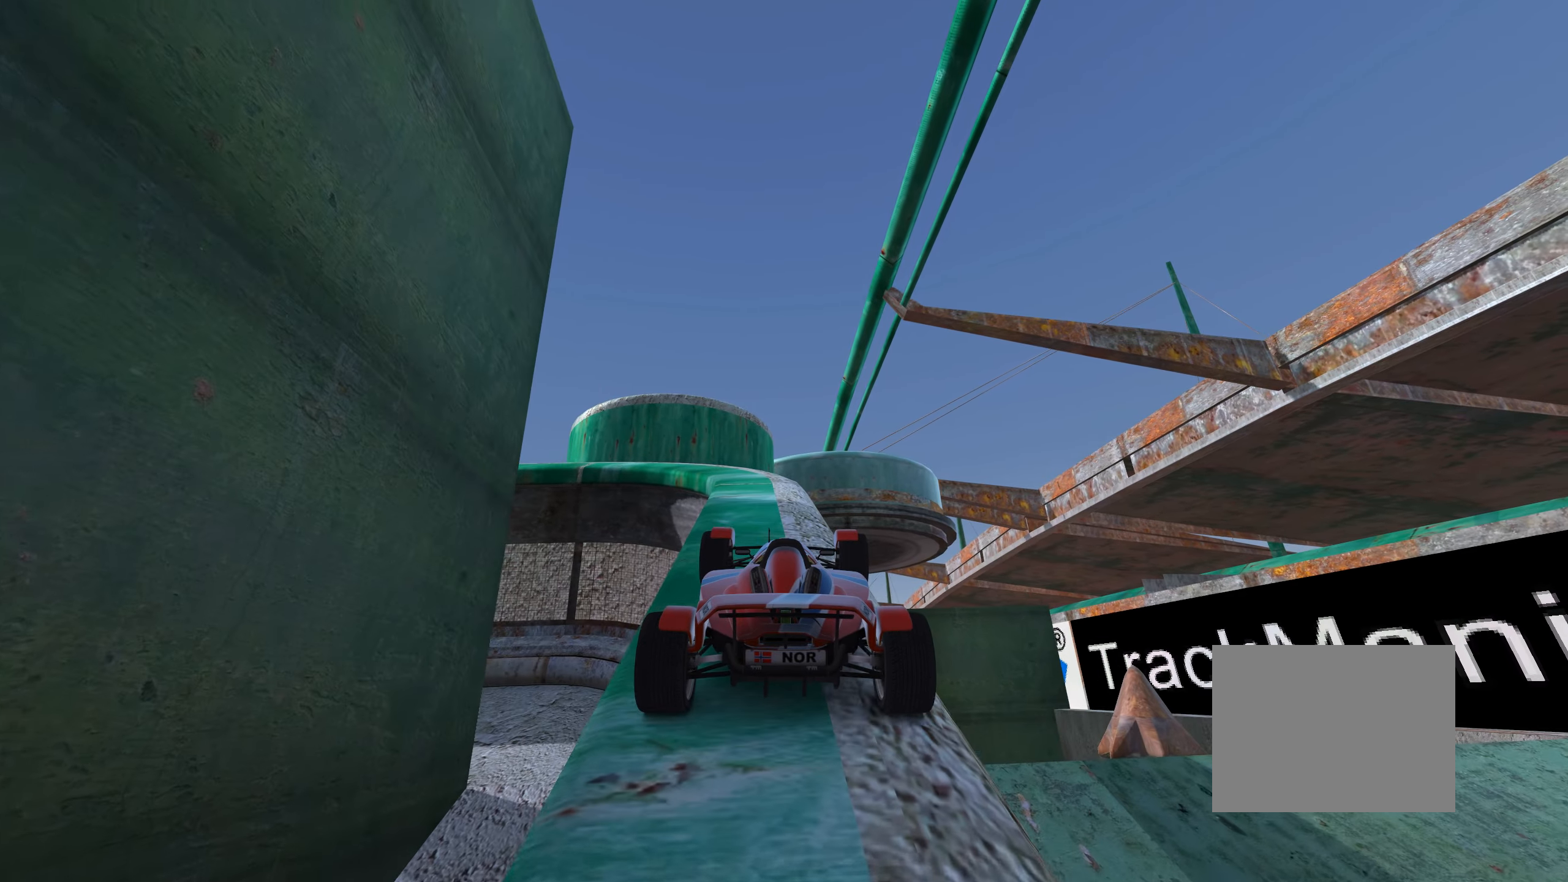
{"keys": ["up"], "events": [[216, "left", "down"], [266, "left", "up"]]}
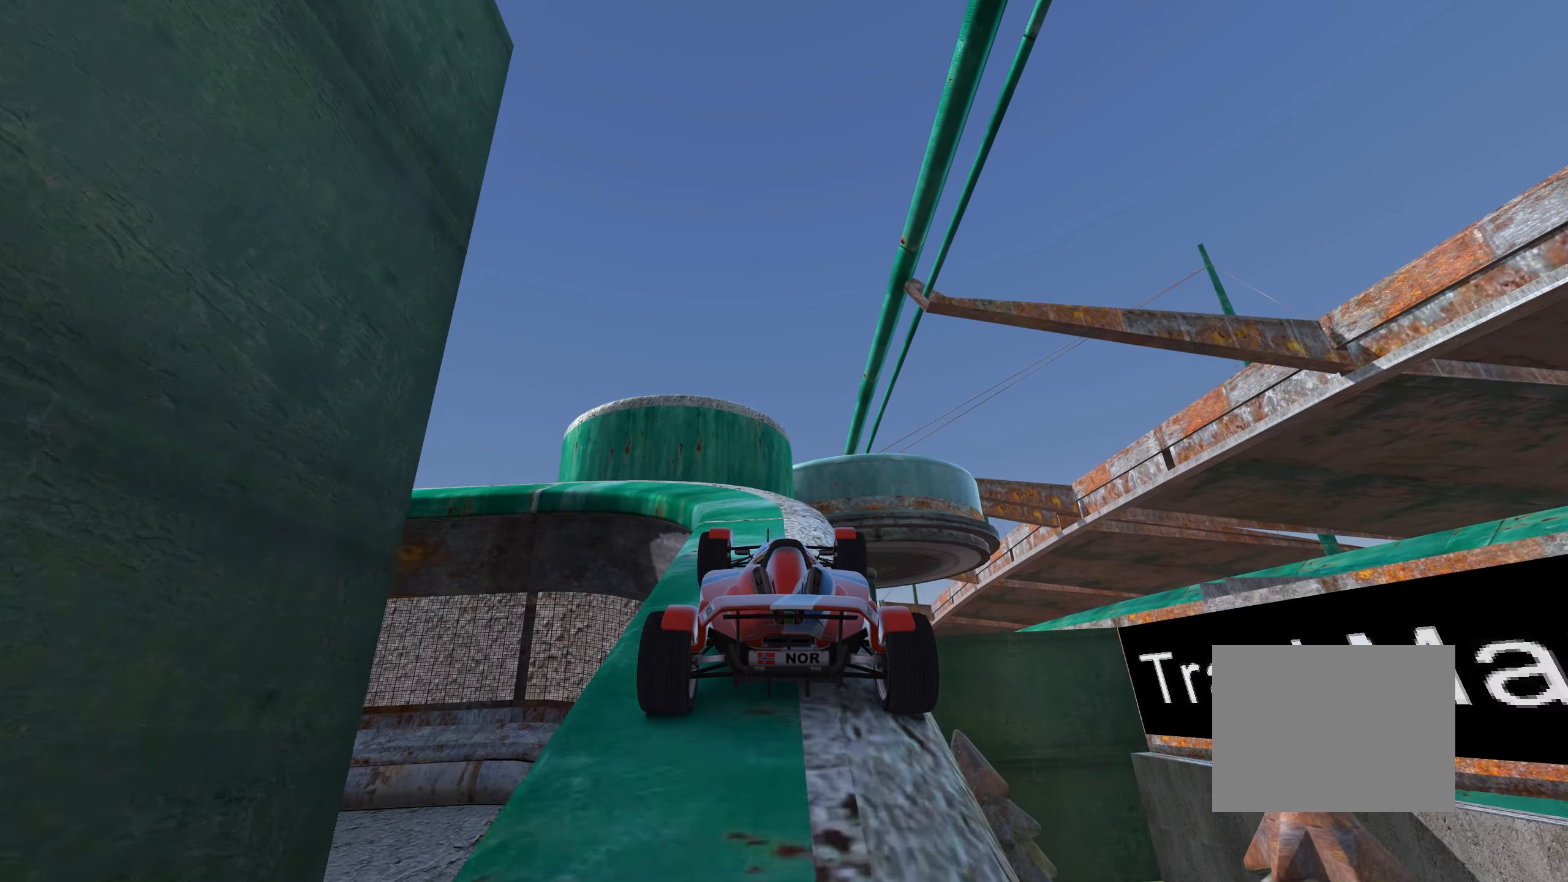
{"keys": ["left"], "events": [[266, "left", "down"], [433, "up", "up"]]}
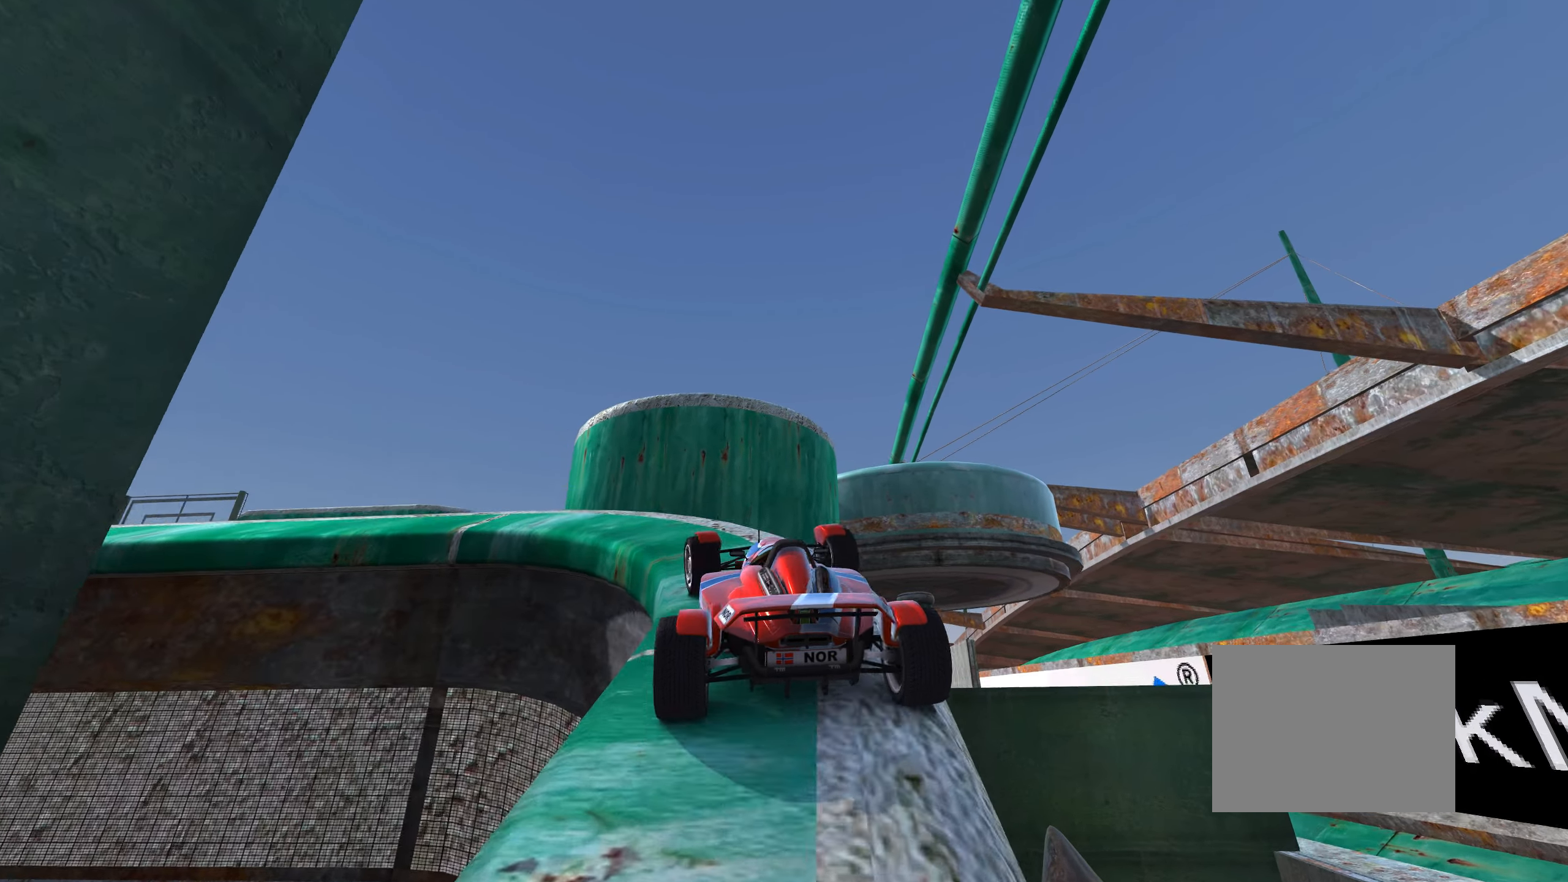
{"keys": ["left", "up"], "events": [[50, "up", "down"], [150, "left", "up"], [216, "left", "down"]]}
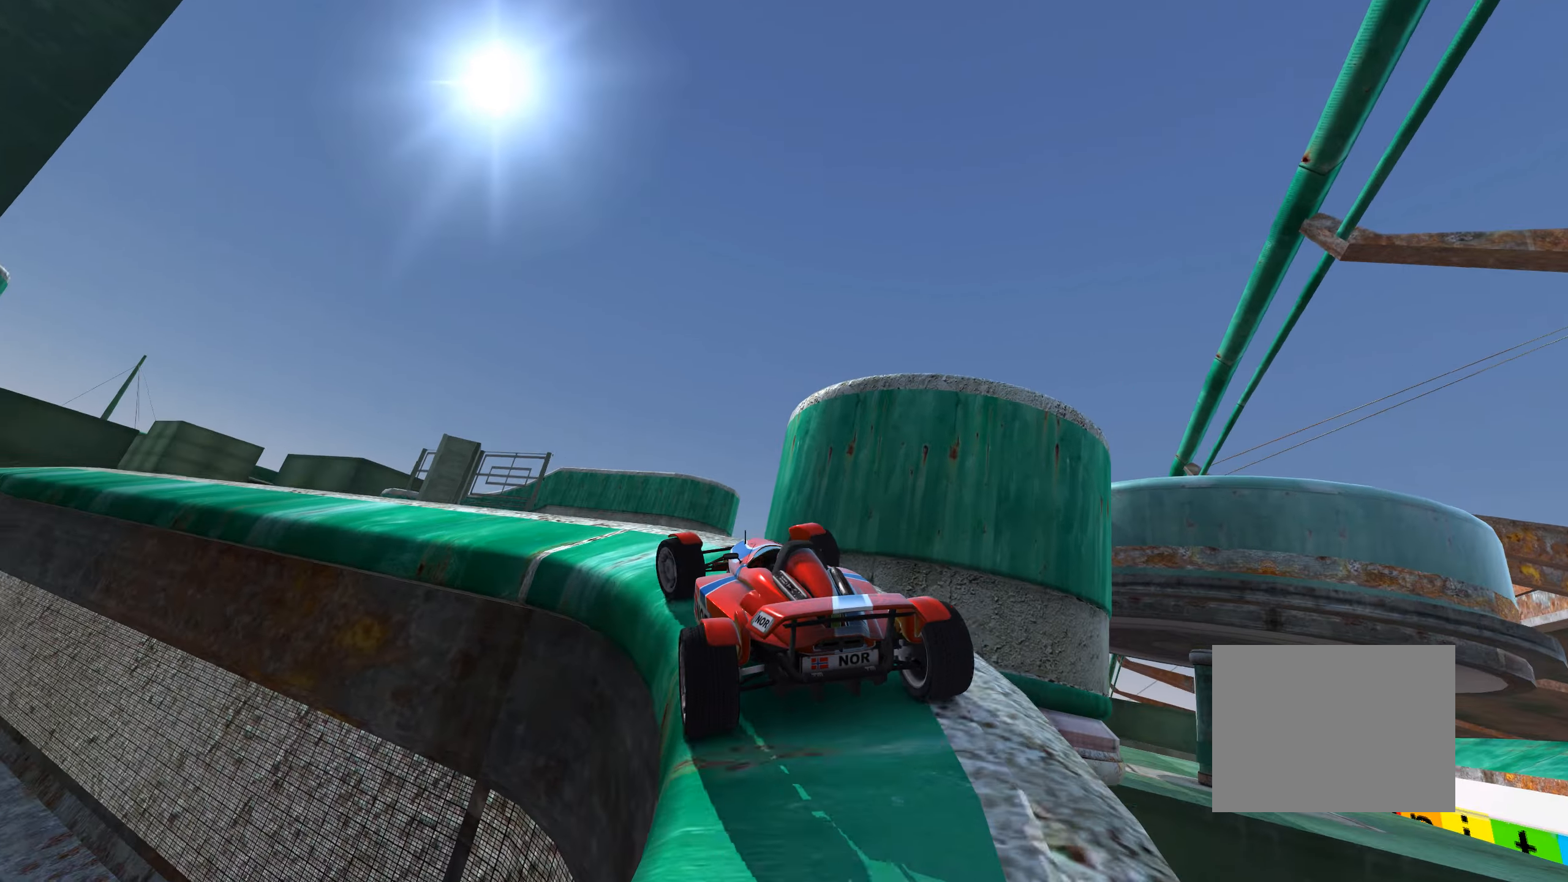
{"keys": ["right", "up"], "events": [[150, "left", "up"], [216, "right", "down"]]}
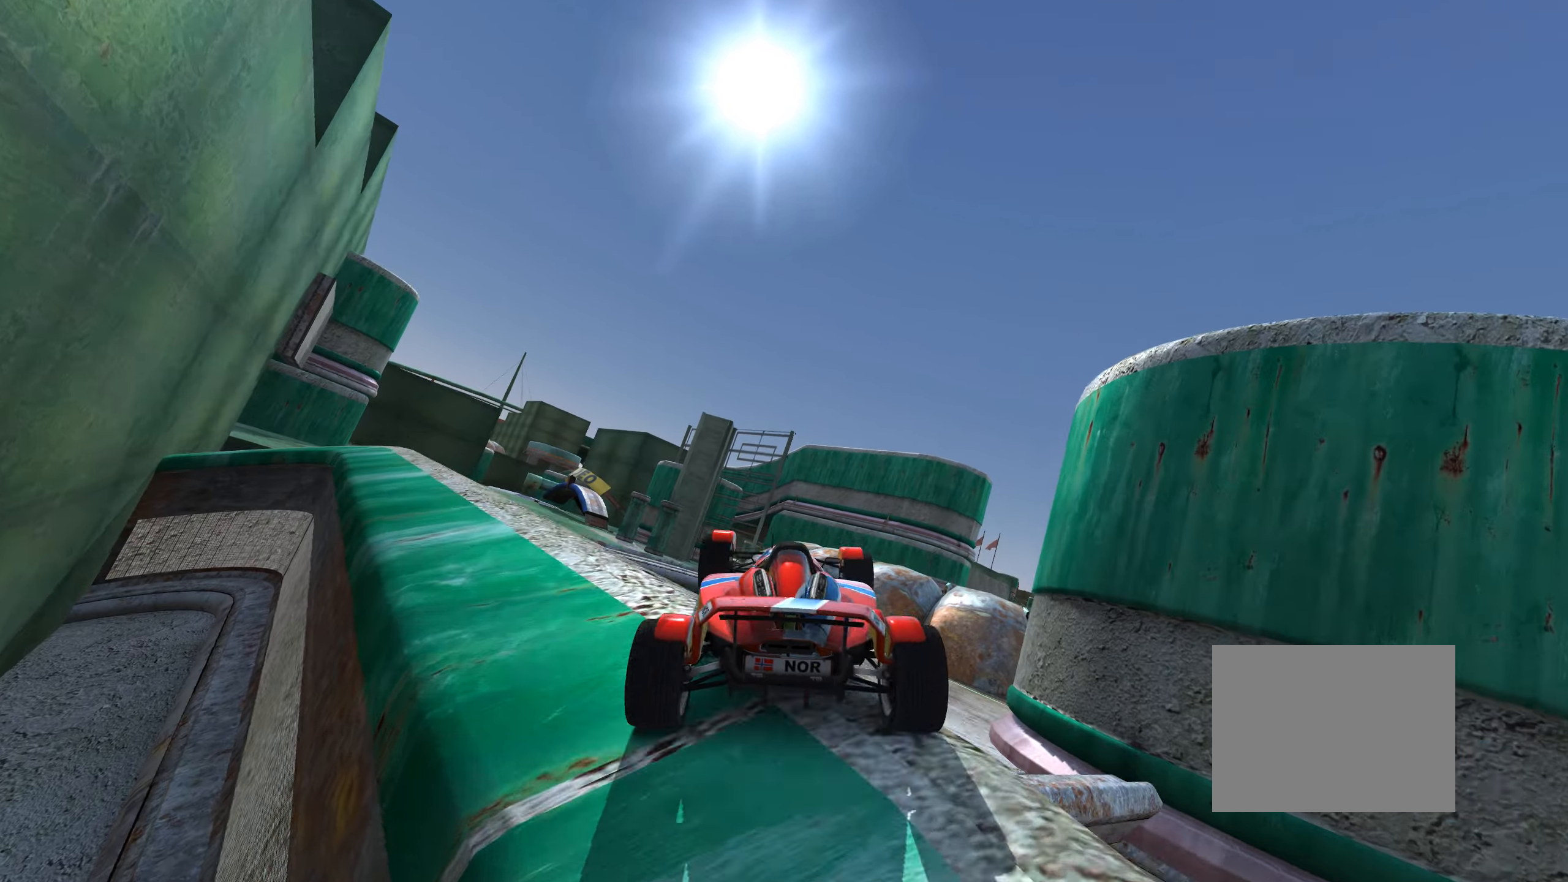
{"keys": ["down", "up"], "events": [[66, "right", "up"], [83, "left", "down"], [166, "left", "up"], [366, "down", "down"]]}
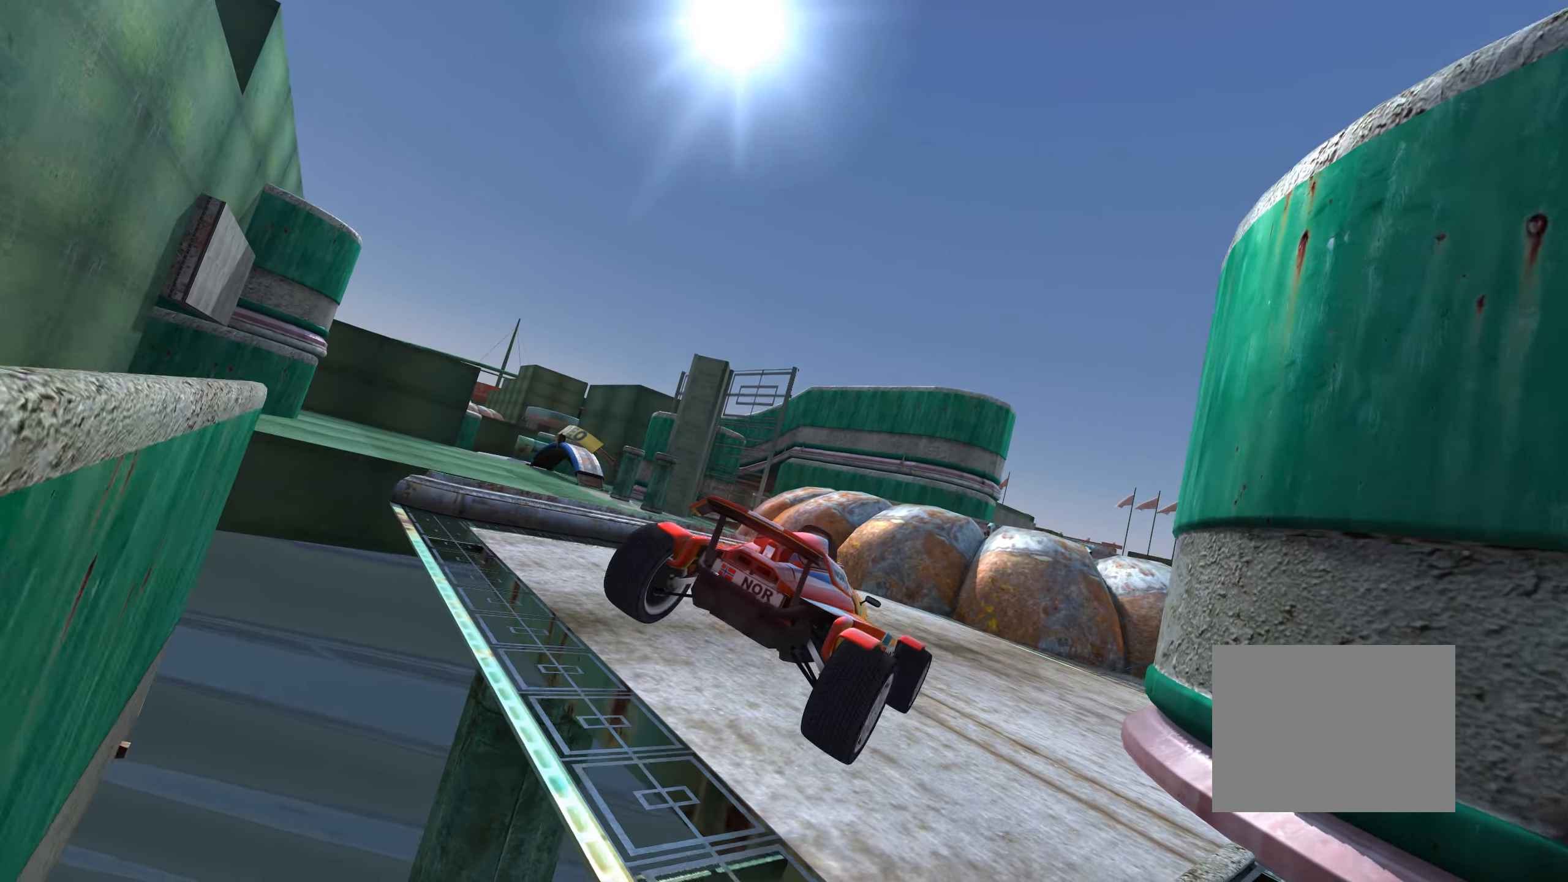
{"keys": ["right", "up"], "events": [[66, "down", "up"], [350, "right", "down"], [433, "right", "up"], [500, "right", "down"]]}
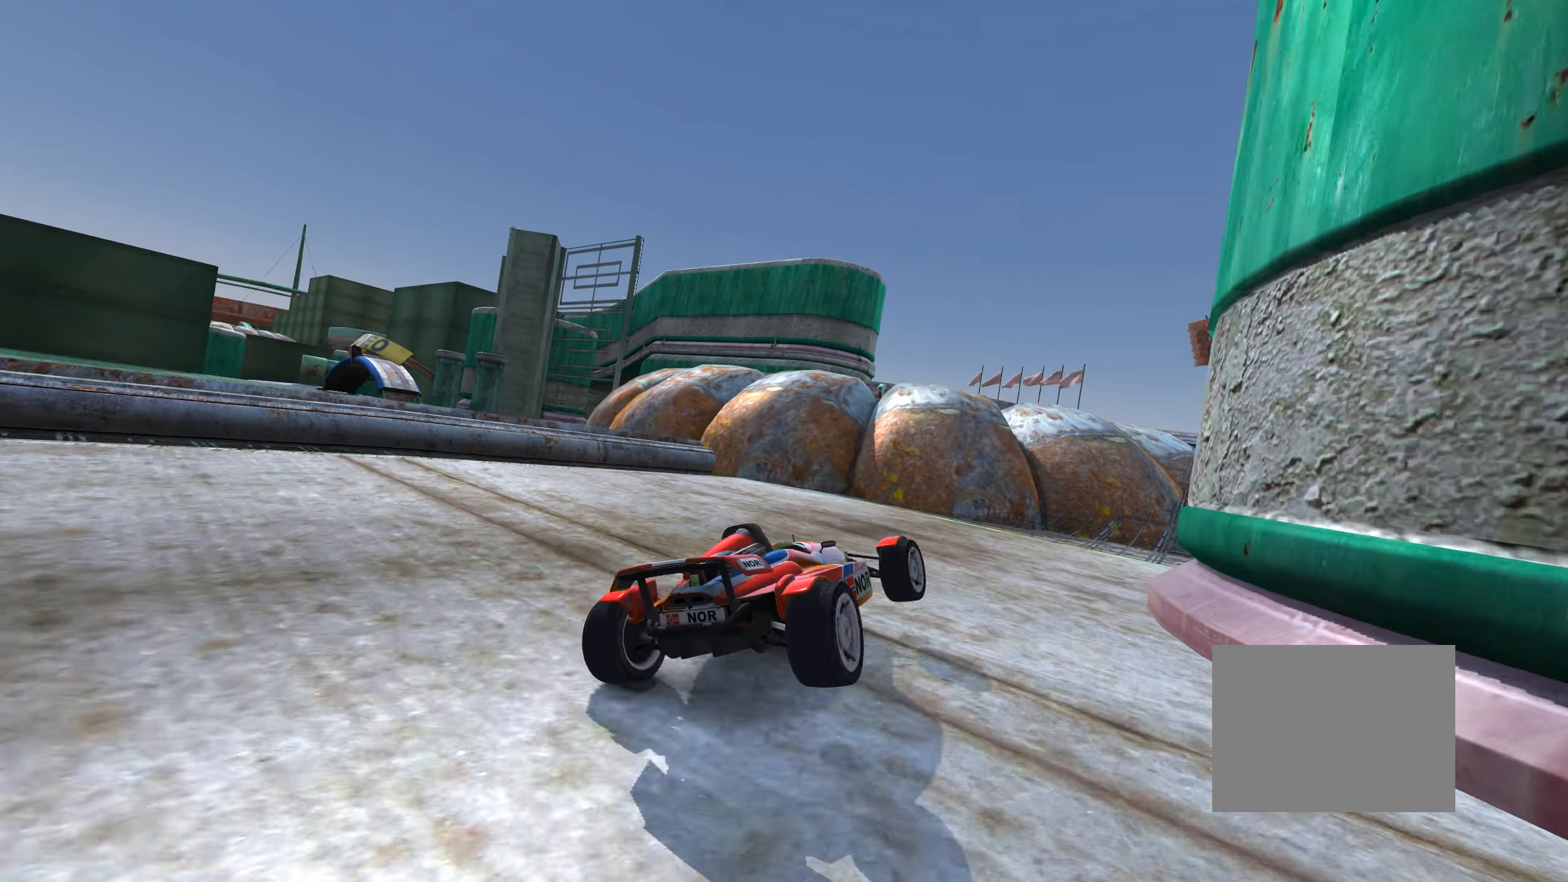
{"keys": ["up"], "events": [[266, "right", "up"]]}
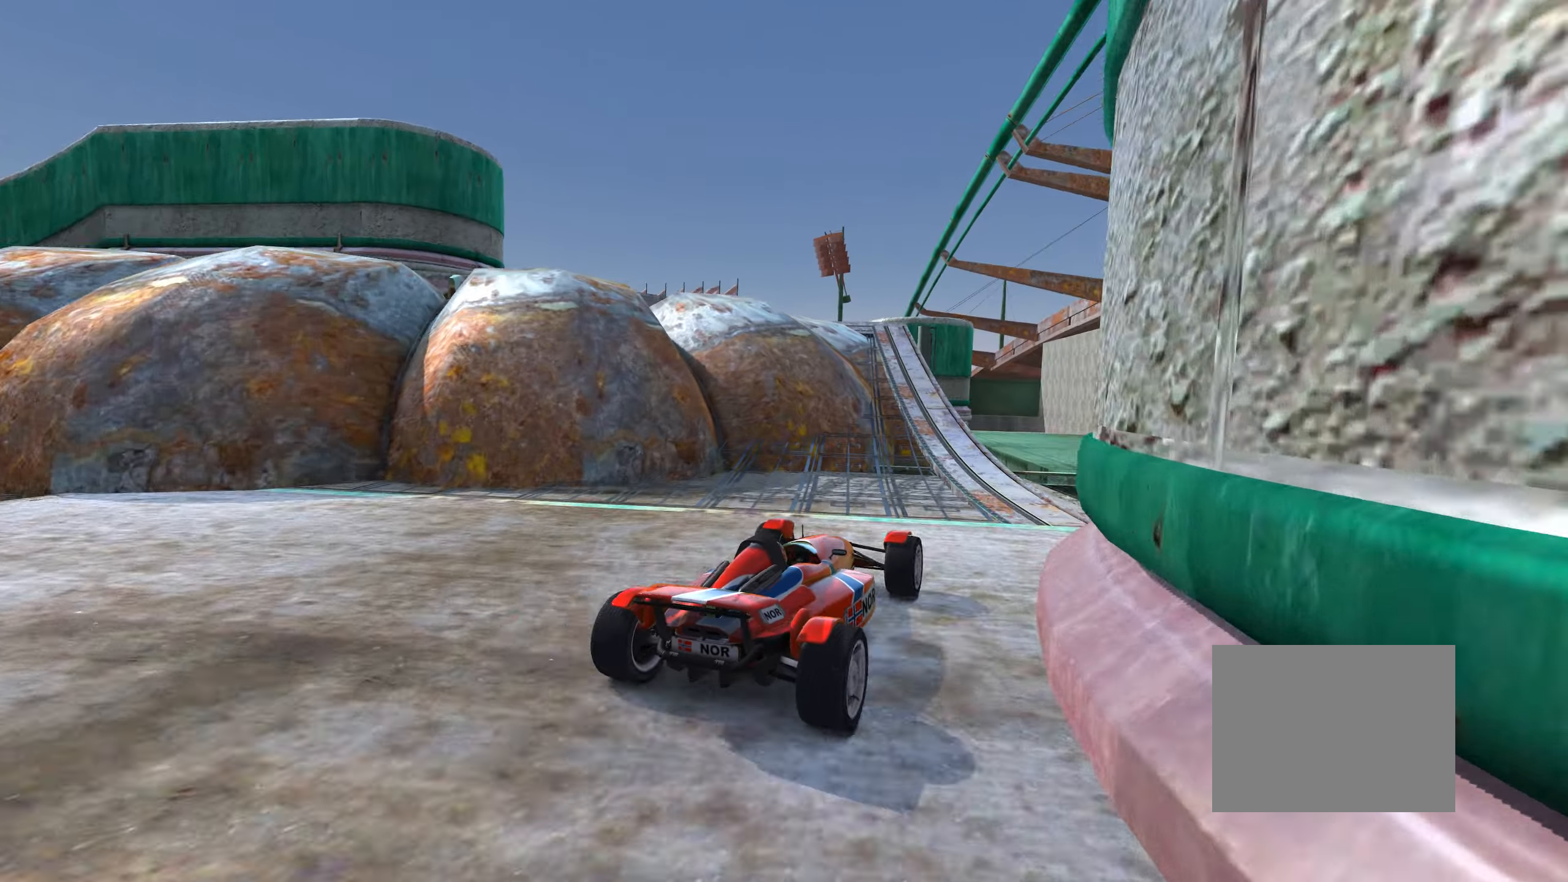
{"keys": [], "events": [[33, "left", "down"], [216, "left", "up"], [333, "up", "up"]]}
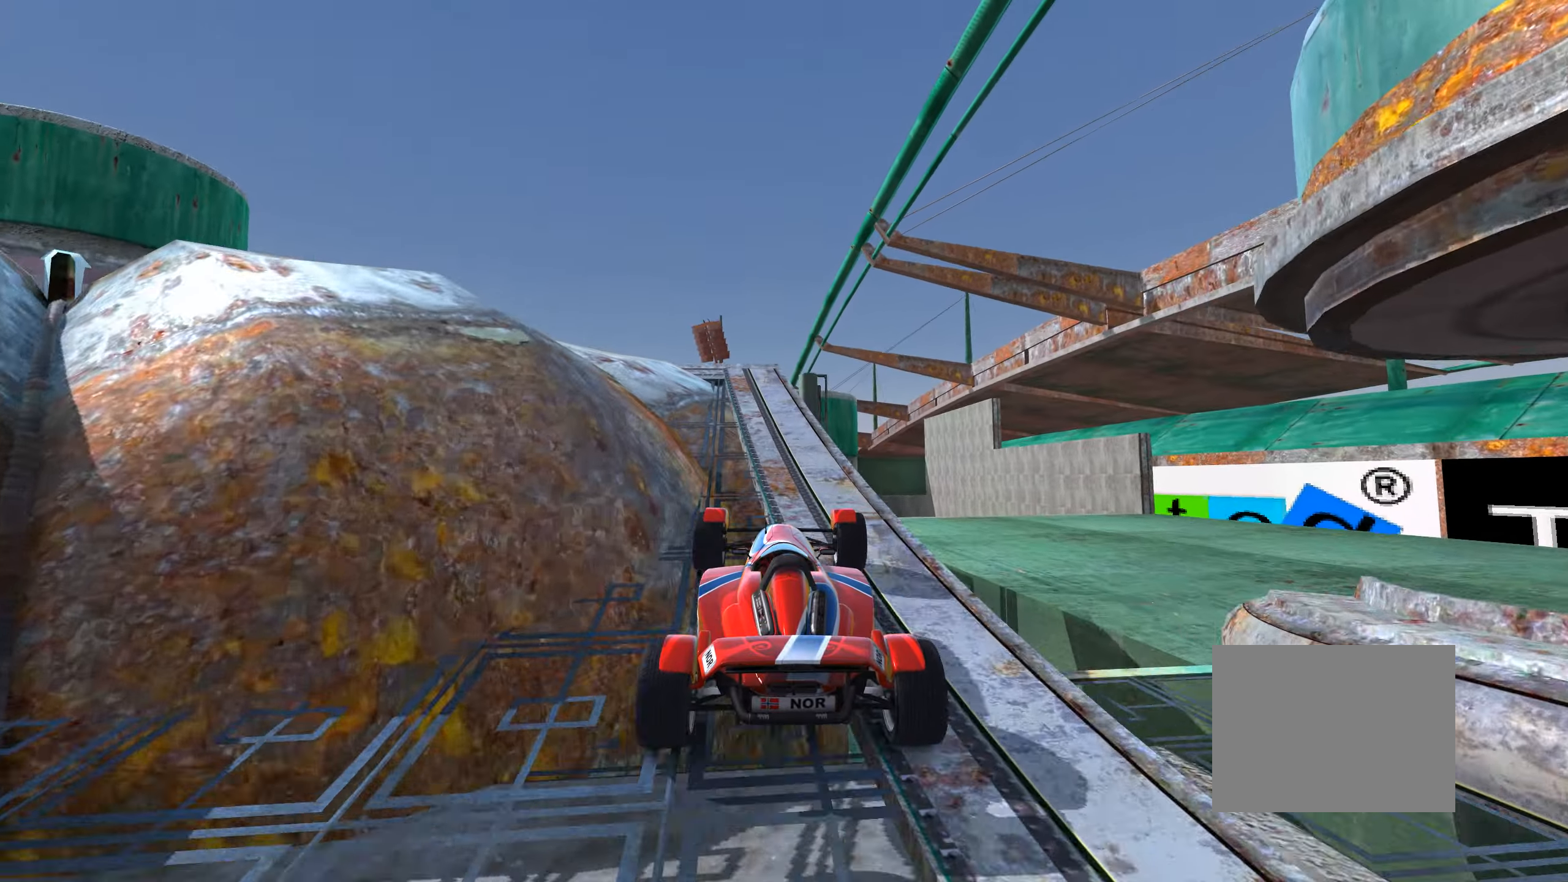
{"keys": ["left", "up"], "events": [[183, "left", "down"], [183, "up", "down"], [317, "up", "up"], [400, "up", "down"]]}
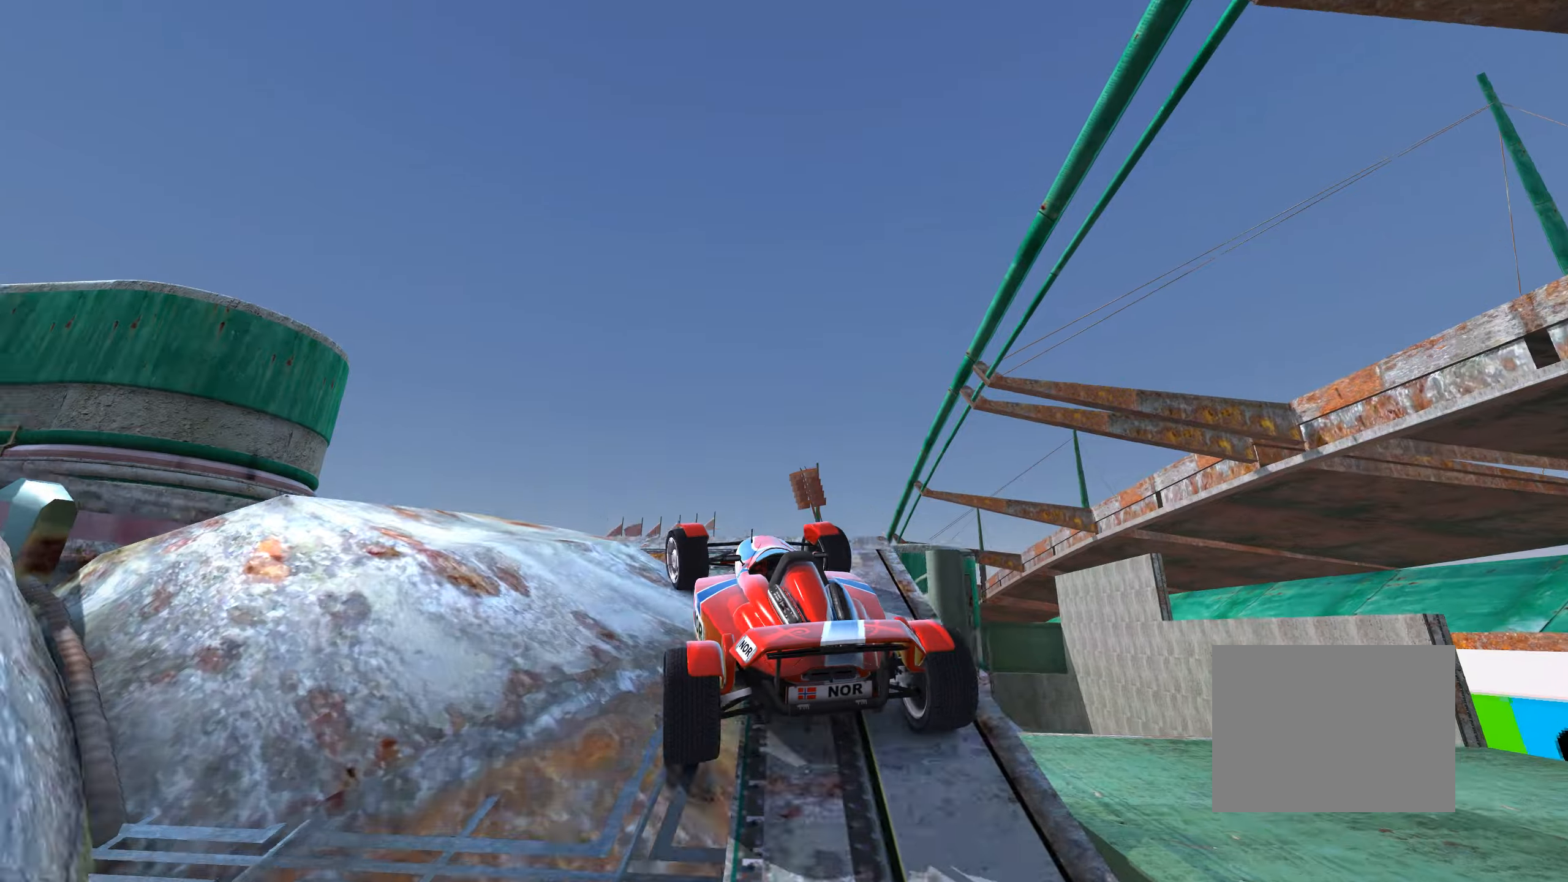
{"keys": ["right", "up"], "events": [[333, "left", "up"], [367, "right", "down"]]}
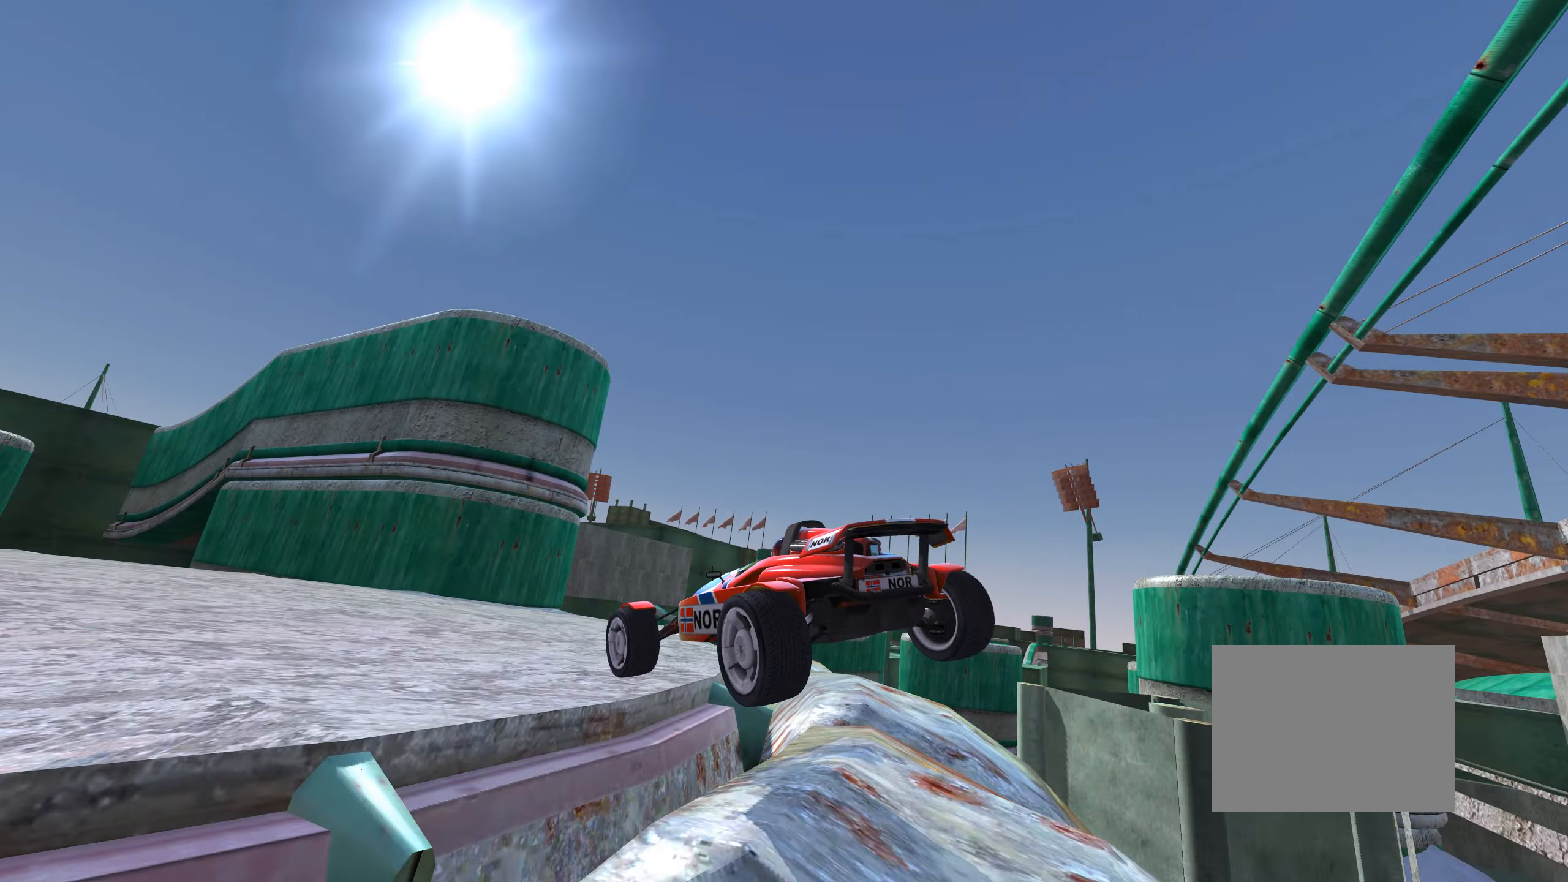
{"keys": ["up"], "events": [[117, "right", "up"], [250, "left", "down"], [500, "left", "up"]]}
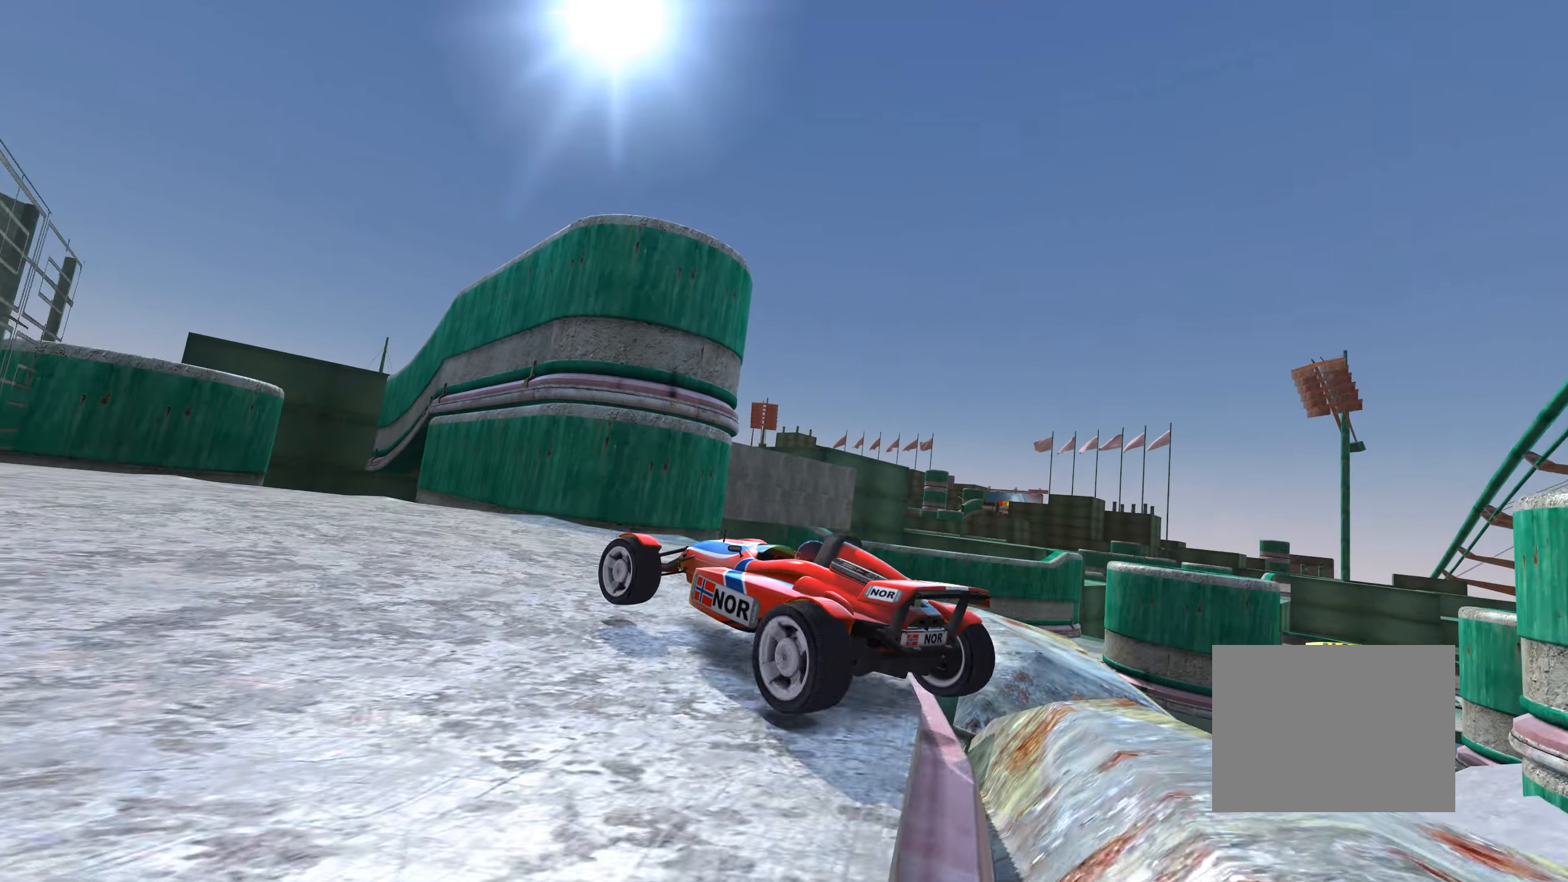
{"keys": ["left", "up"], "events": [[200, "left", "down"], [317, "left", "up"], [383, "left", "down"]]}
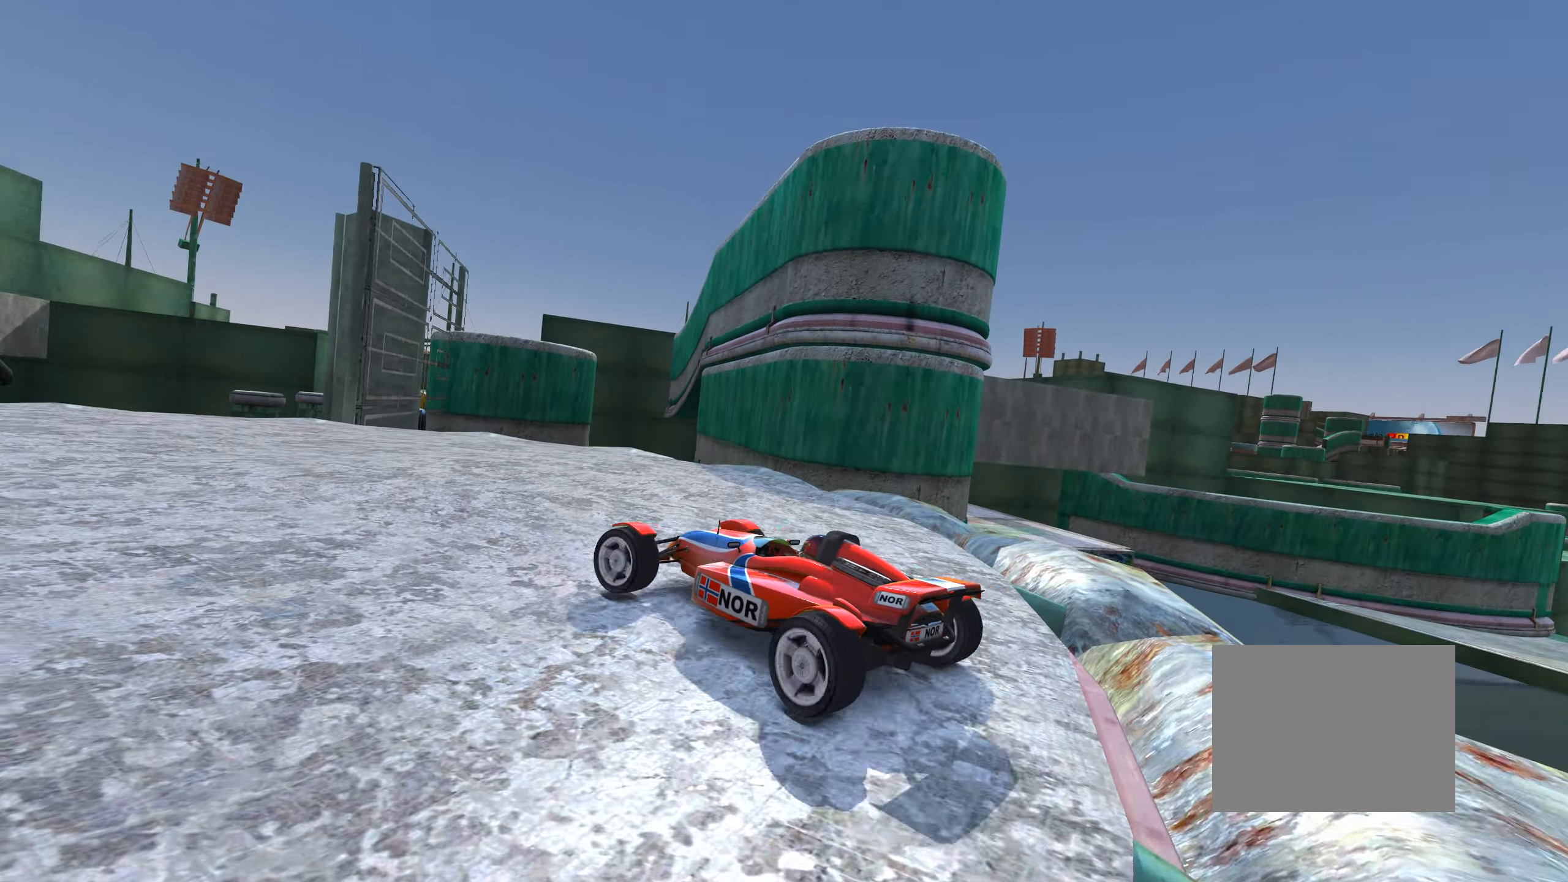
{"keys": ["right", "up"], "events": [[100, "left", "up"], [450, "right", "down"]]}
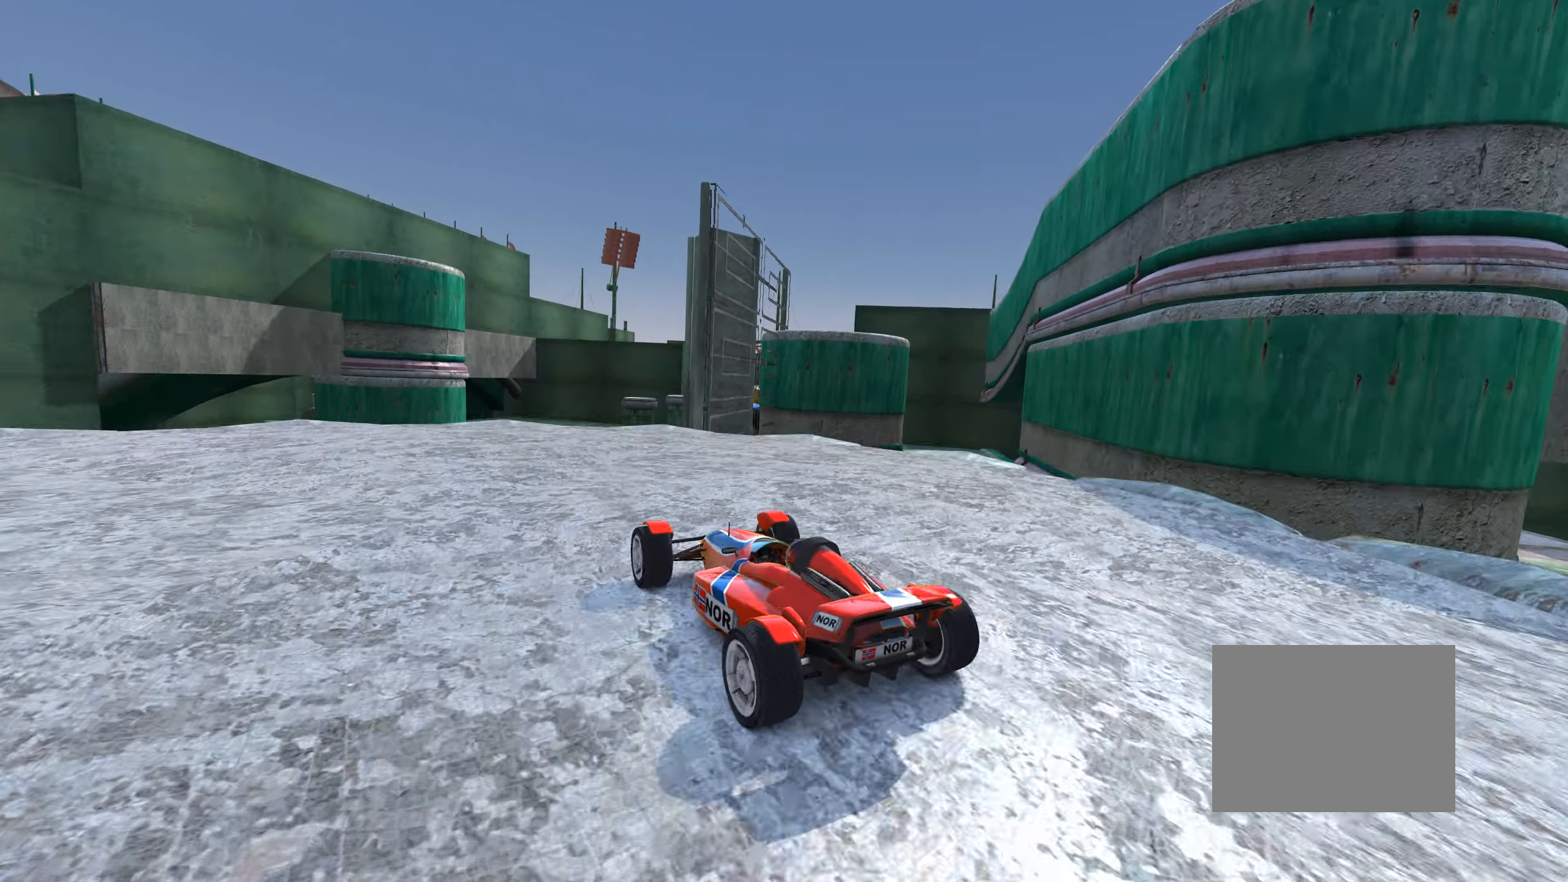
{"keys": ["right", "up"], "events": [[167, "right", "up"], [350, "right", "down"]]}
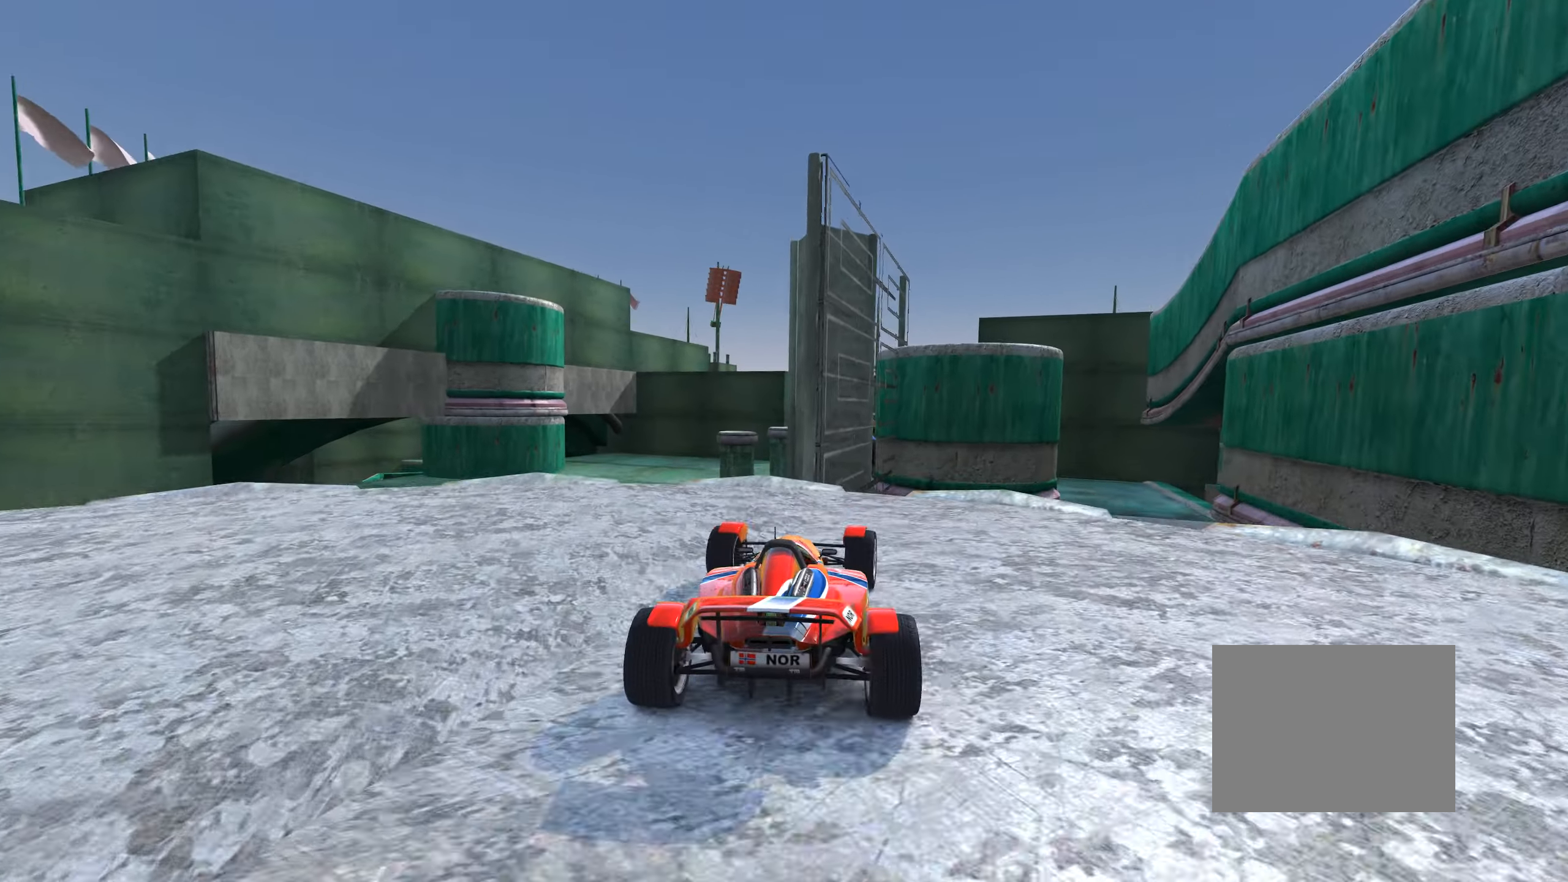
{"keys": ["up"], "events": [[17, "right", "up"], [150, "right", "down"], [267, "right", "up"], [333, "right", "down"], [400, "right", "up"]]}
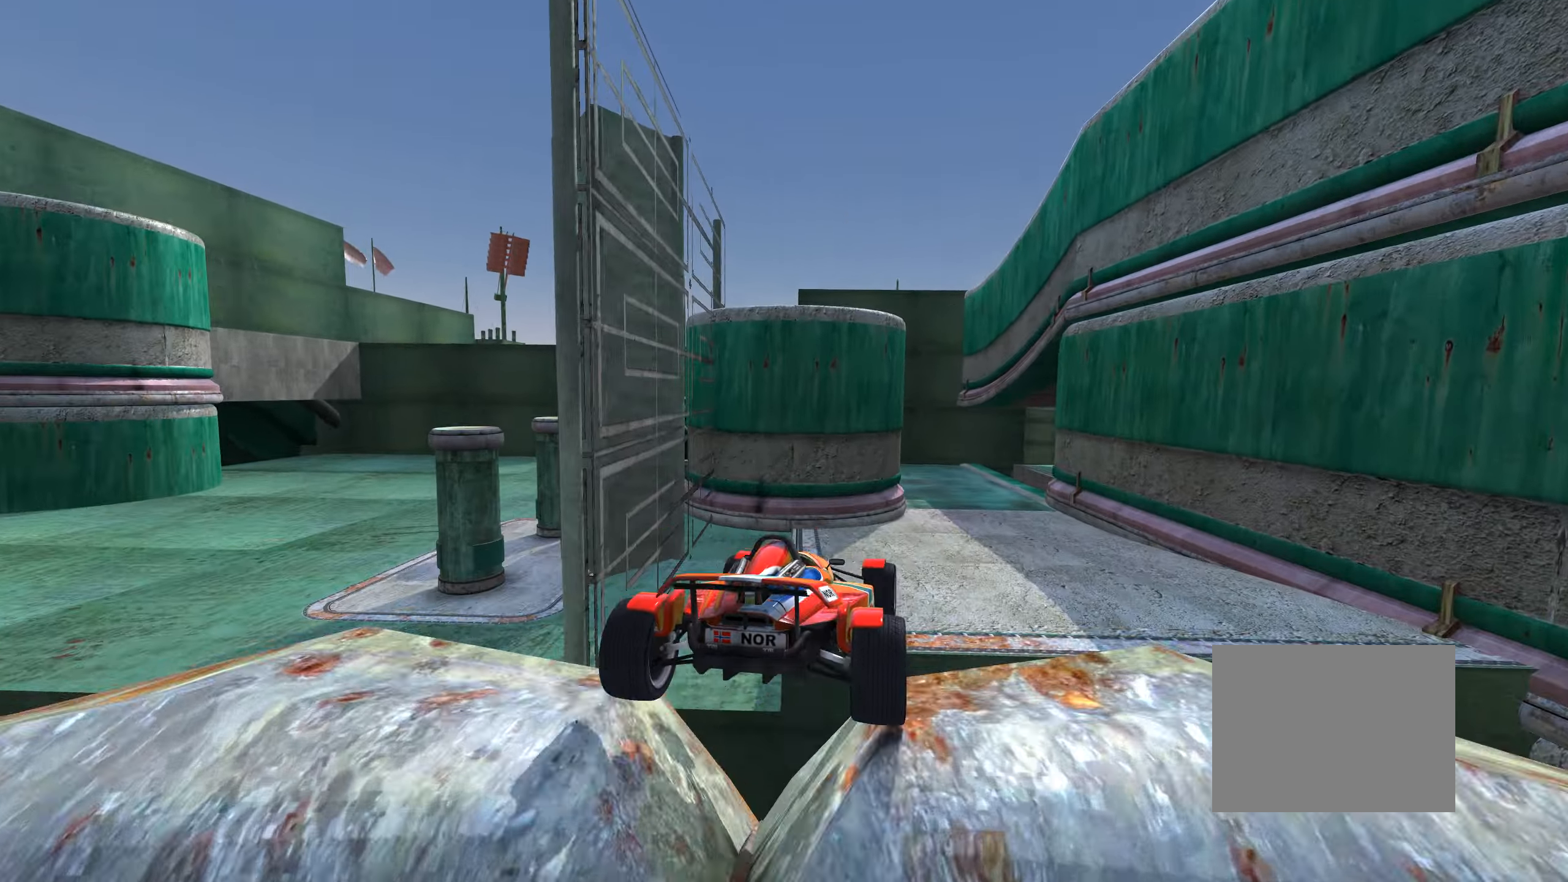
{"keys": ["left", "up"], "events": [[133, "left", "down"], [217, "down", "down"], [350, "down", "up"]]}
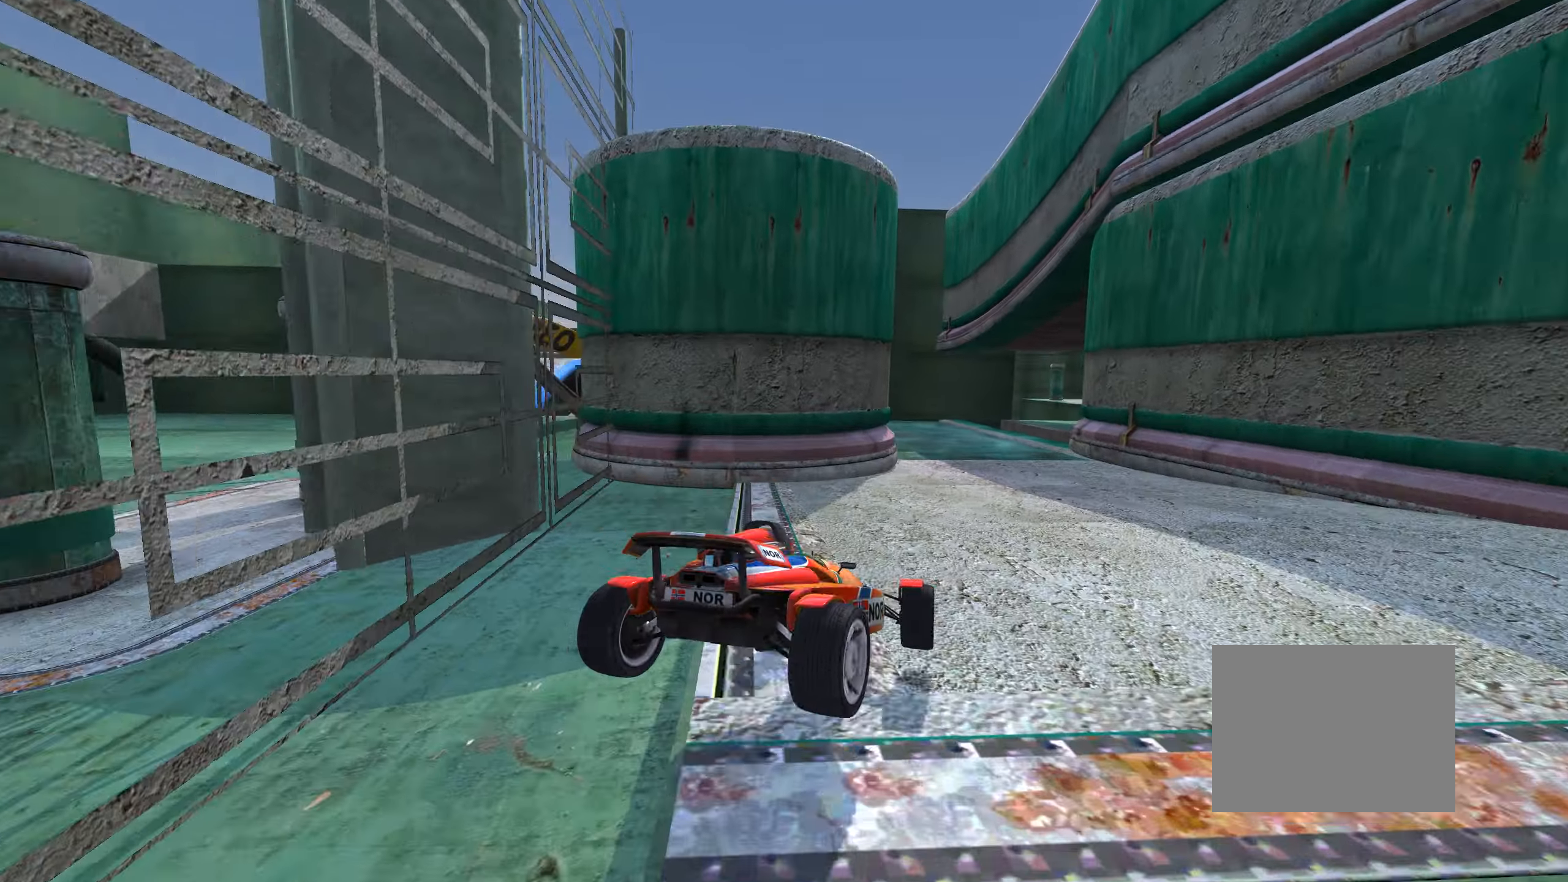
{"keys": ["up"], "events": [[100, "left", "up"]]}
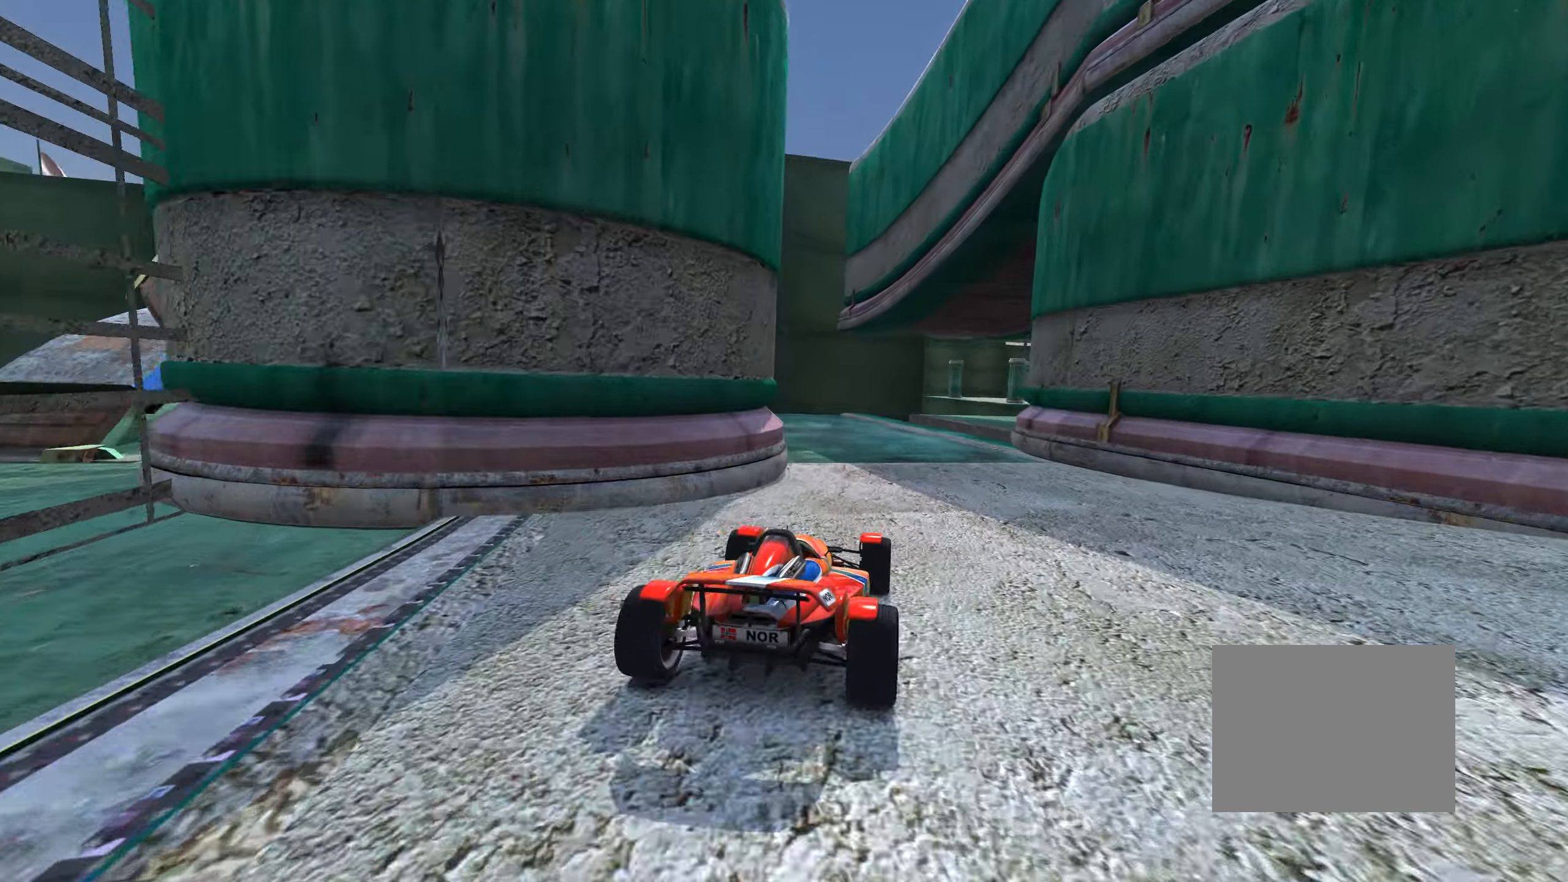
{"keys": ["up"], "events": [[33, "left", "down"], [83, "left", "up"]]}